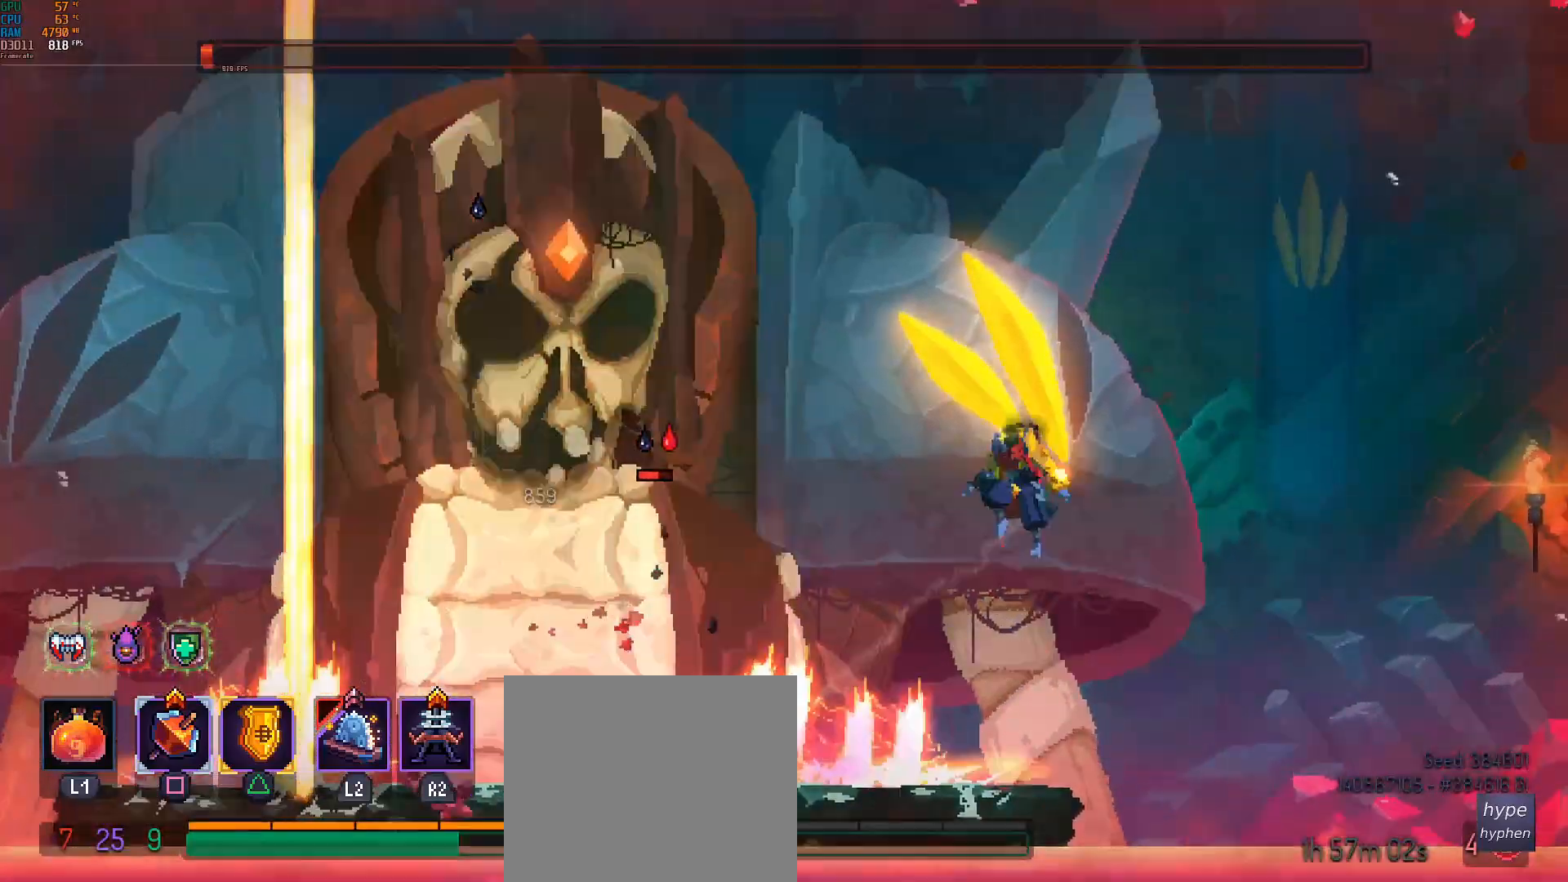
Gameplay with a controller (PlayStation layout); each line is a JSON object with the inputs held at the frame after it. "events" lists button and stick changes between this image and that frame as [ms after this image, input, new state], when the widget could be followed in between. Not read: right_stick.
{"buttons": [], "left_stick": "left", "events": []}
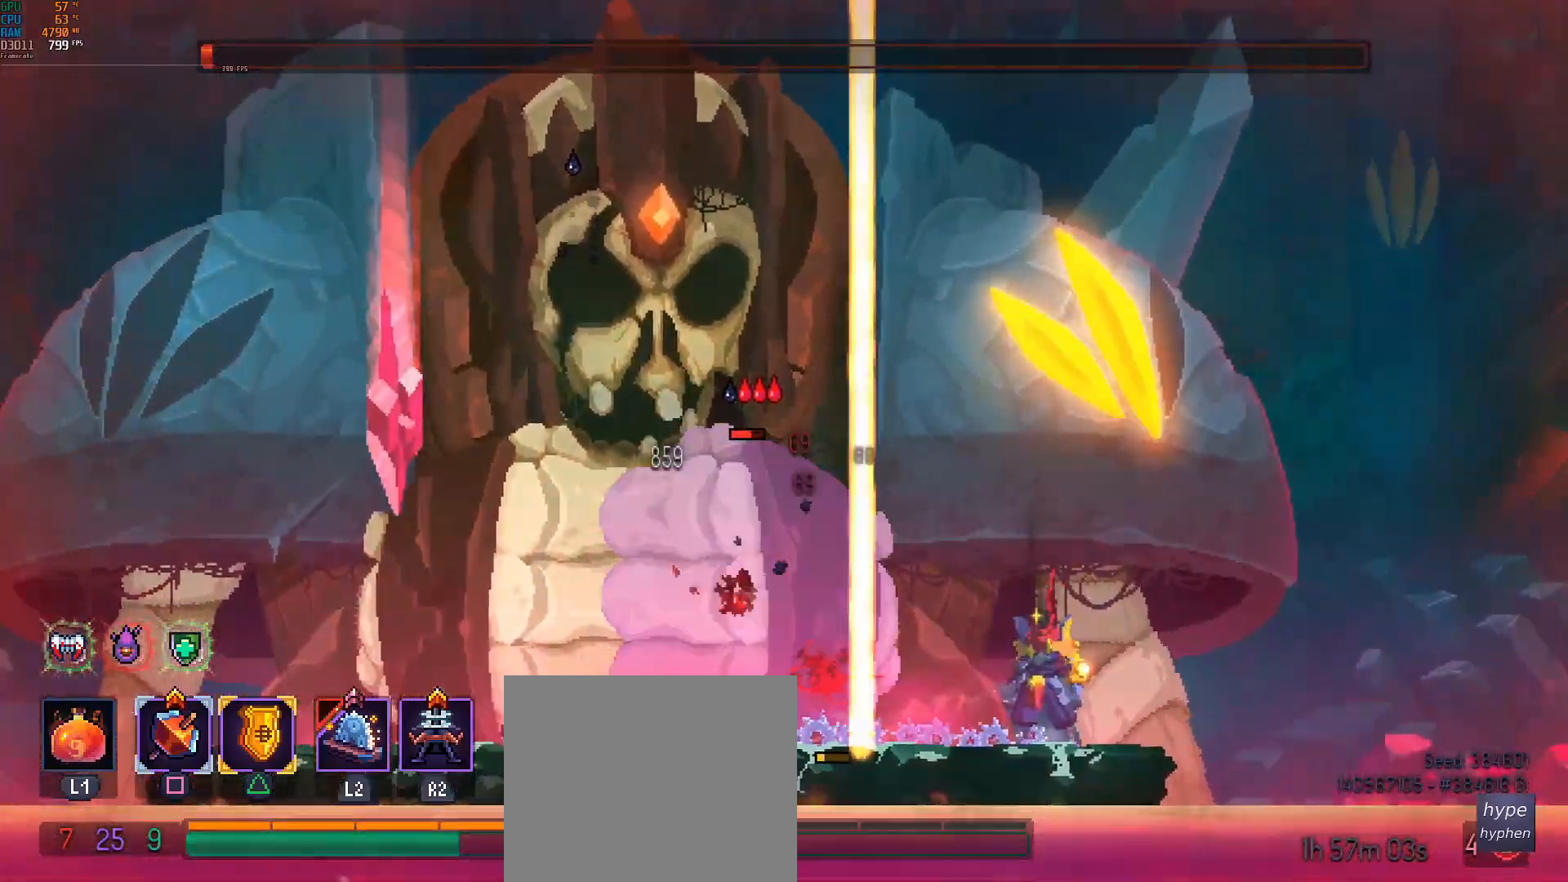
{"buttons": [], "left_stick": "center", "events": [[17, "left_stick", "center"]]}
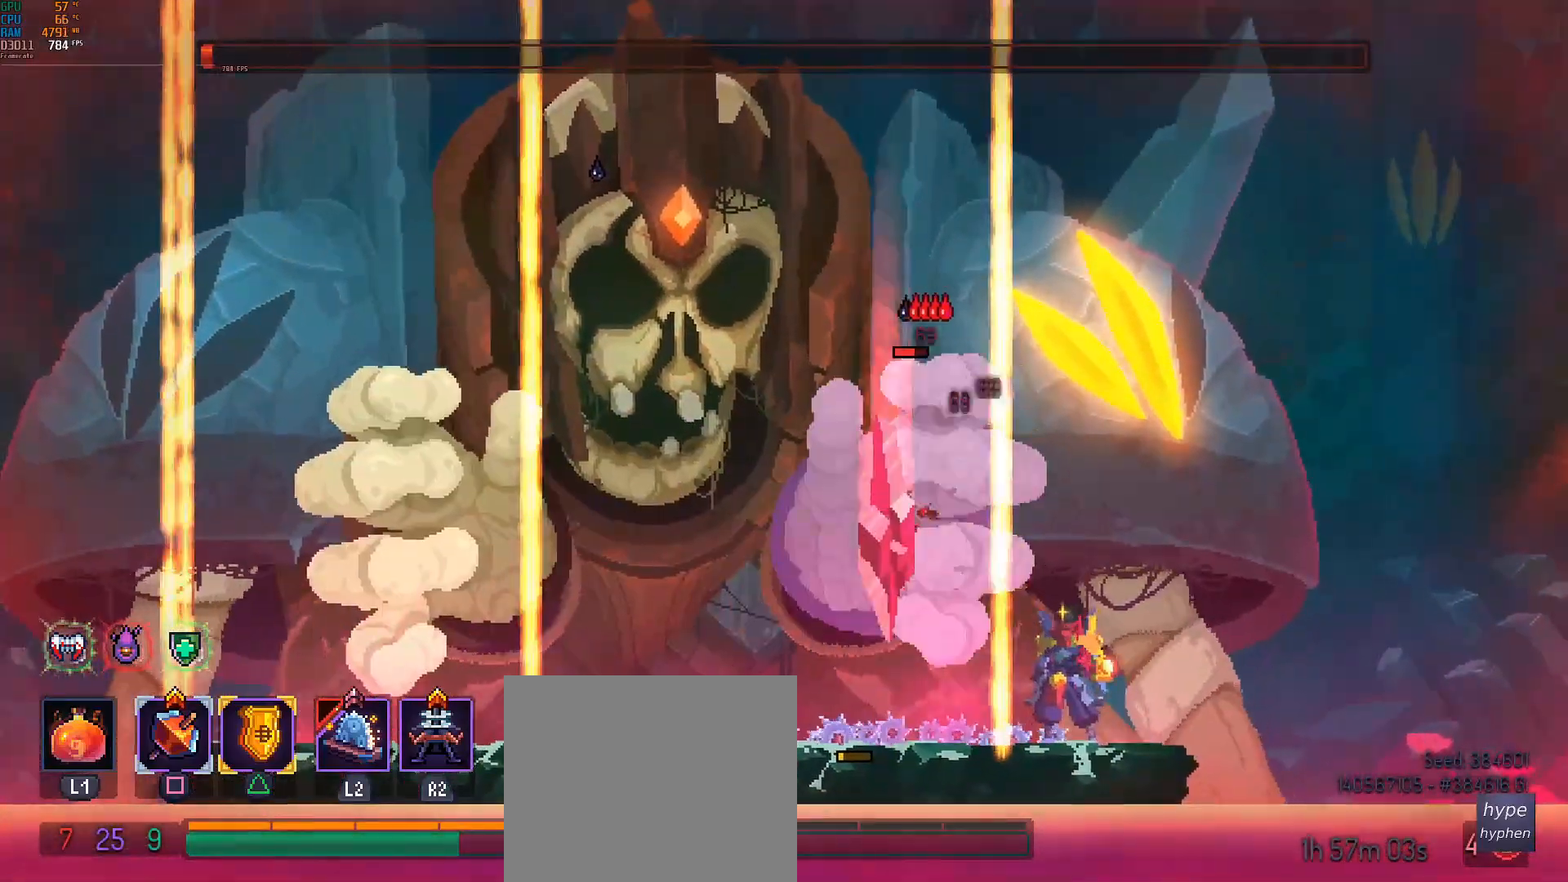
{"buttons": [], "left_stick": "center", "events": [[167, "L2", "down"], [183, "R2", "down"], [350, "R2", "up"], [367, "L2", "up"]]}
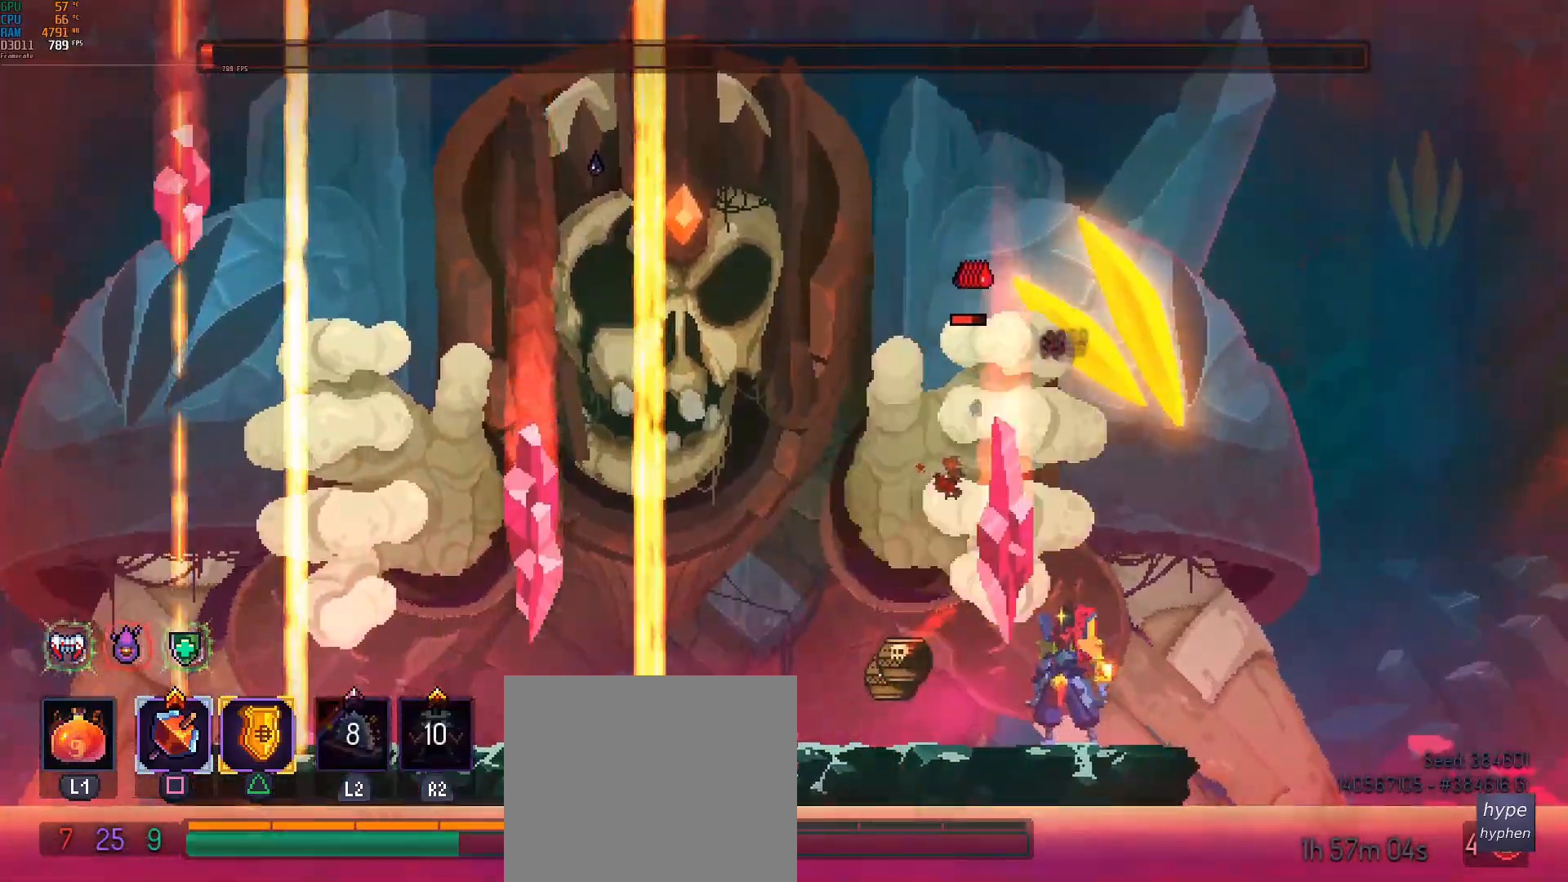
{"buttons": [], "left_stick": "center", "events": [[183, "left_stick", "right"], [467, "left_stick", "center"]]}
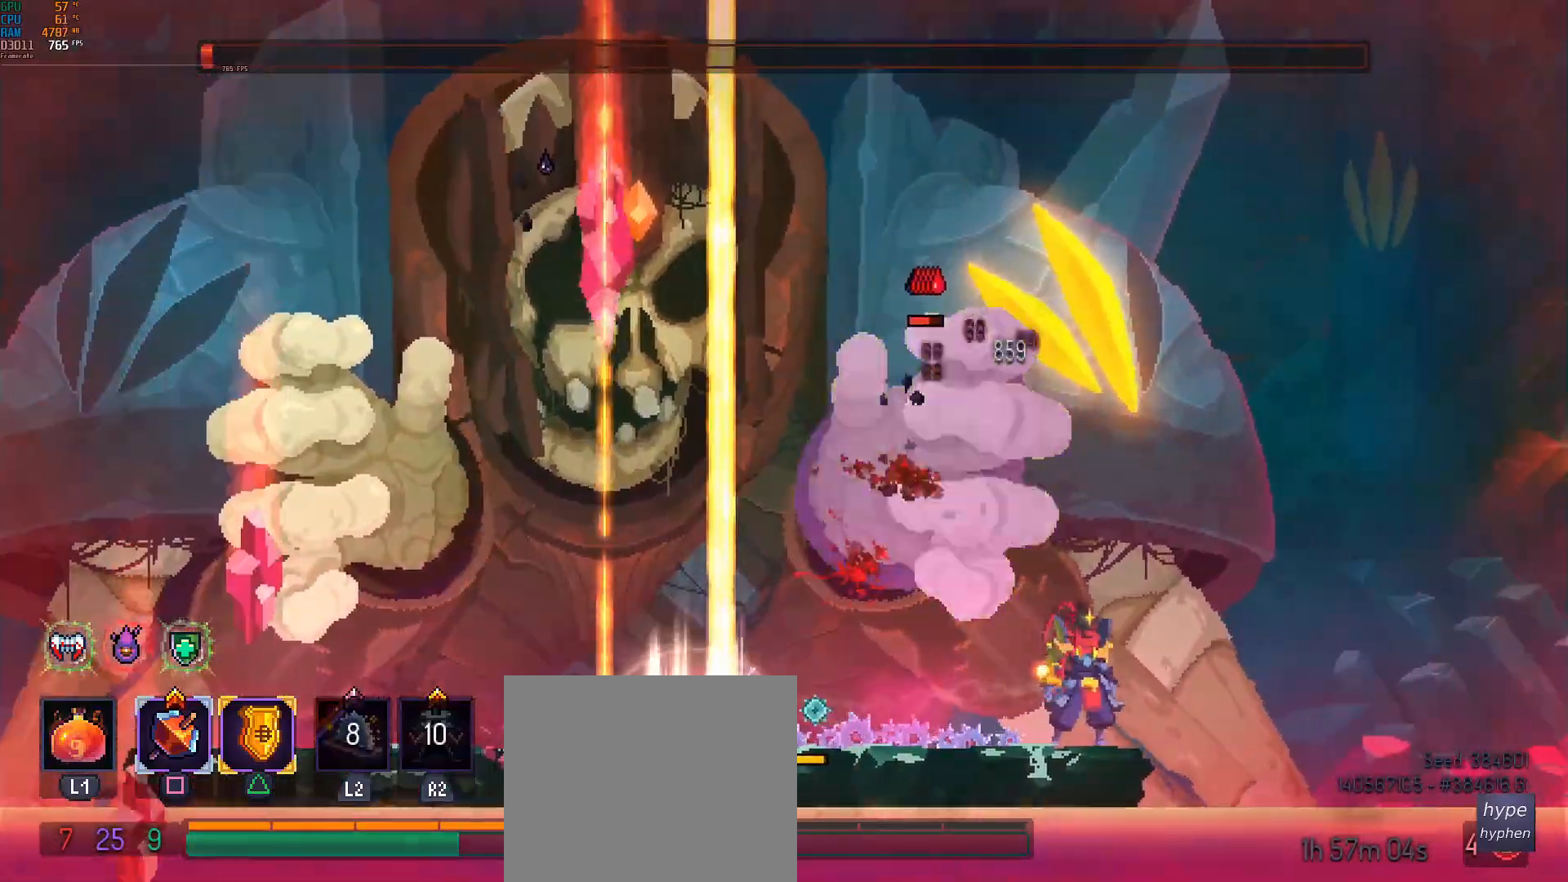
{"buttons": [], "left_stick": "left", "events": [[217, "left_stick", "right"], [483, "left_stick", "left"]]}
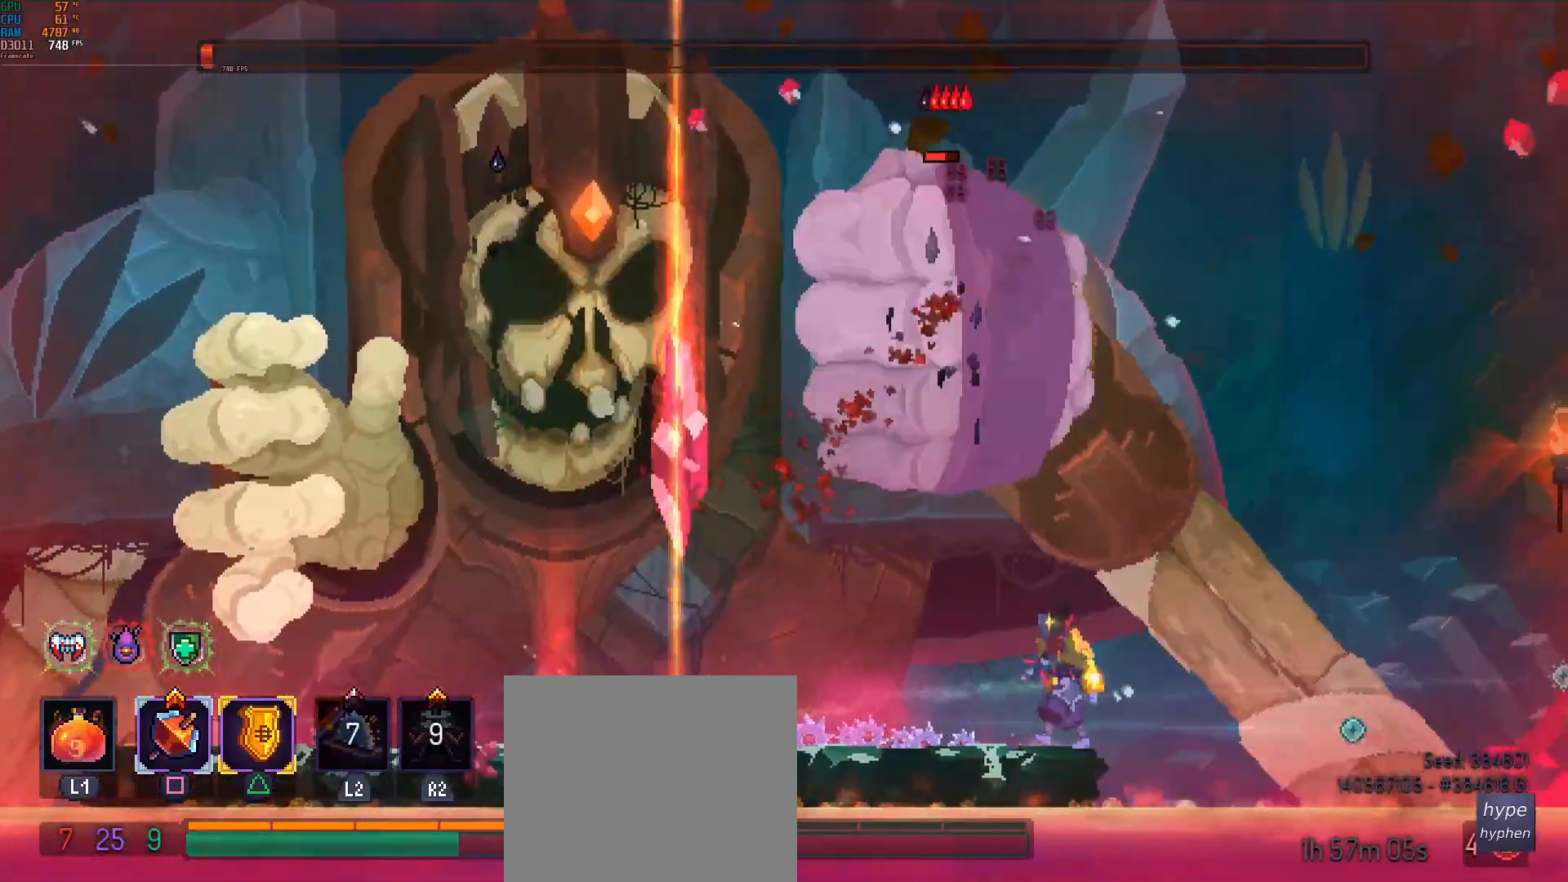
{"buttons": ["CROSS"], "left_stick": "right", "events": [[100, "left_stick", "center"], [250, "left_stick", "right"], [450, "CROSS", "down"]]}
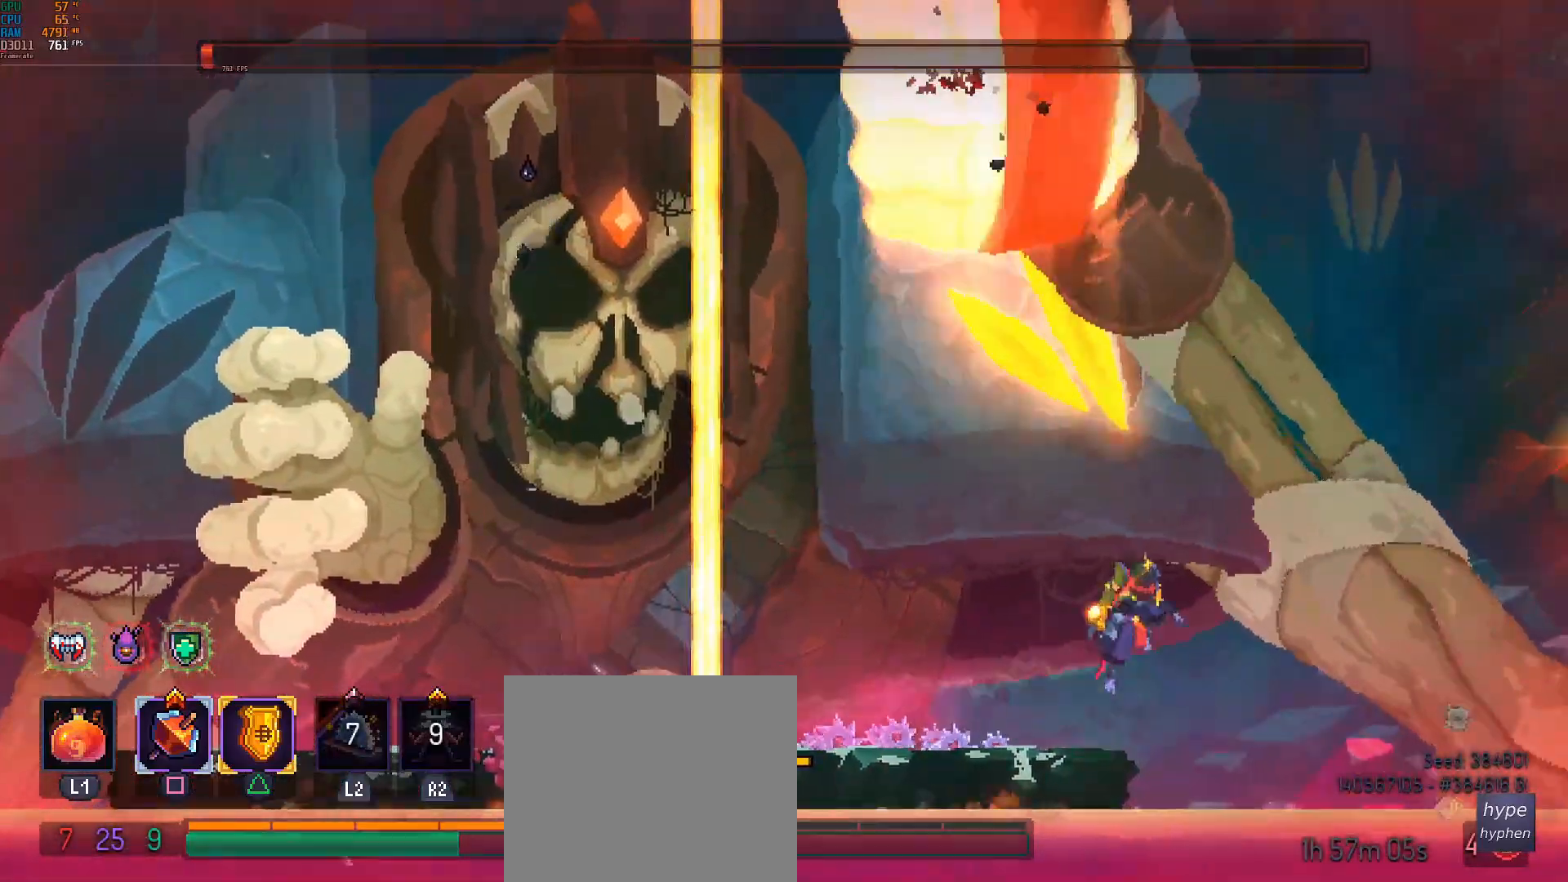
{"buttons": [], "left_stick": "left", "events": [[17, "CROSS", "up"], [83, "CROSS", "down"], [133, "left_stick", "down"], [183, "left_stick", "left"], [200, "CROSS", "up"], [250, "CROSS", "down"], [367, "CROSS", "up"]]}
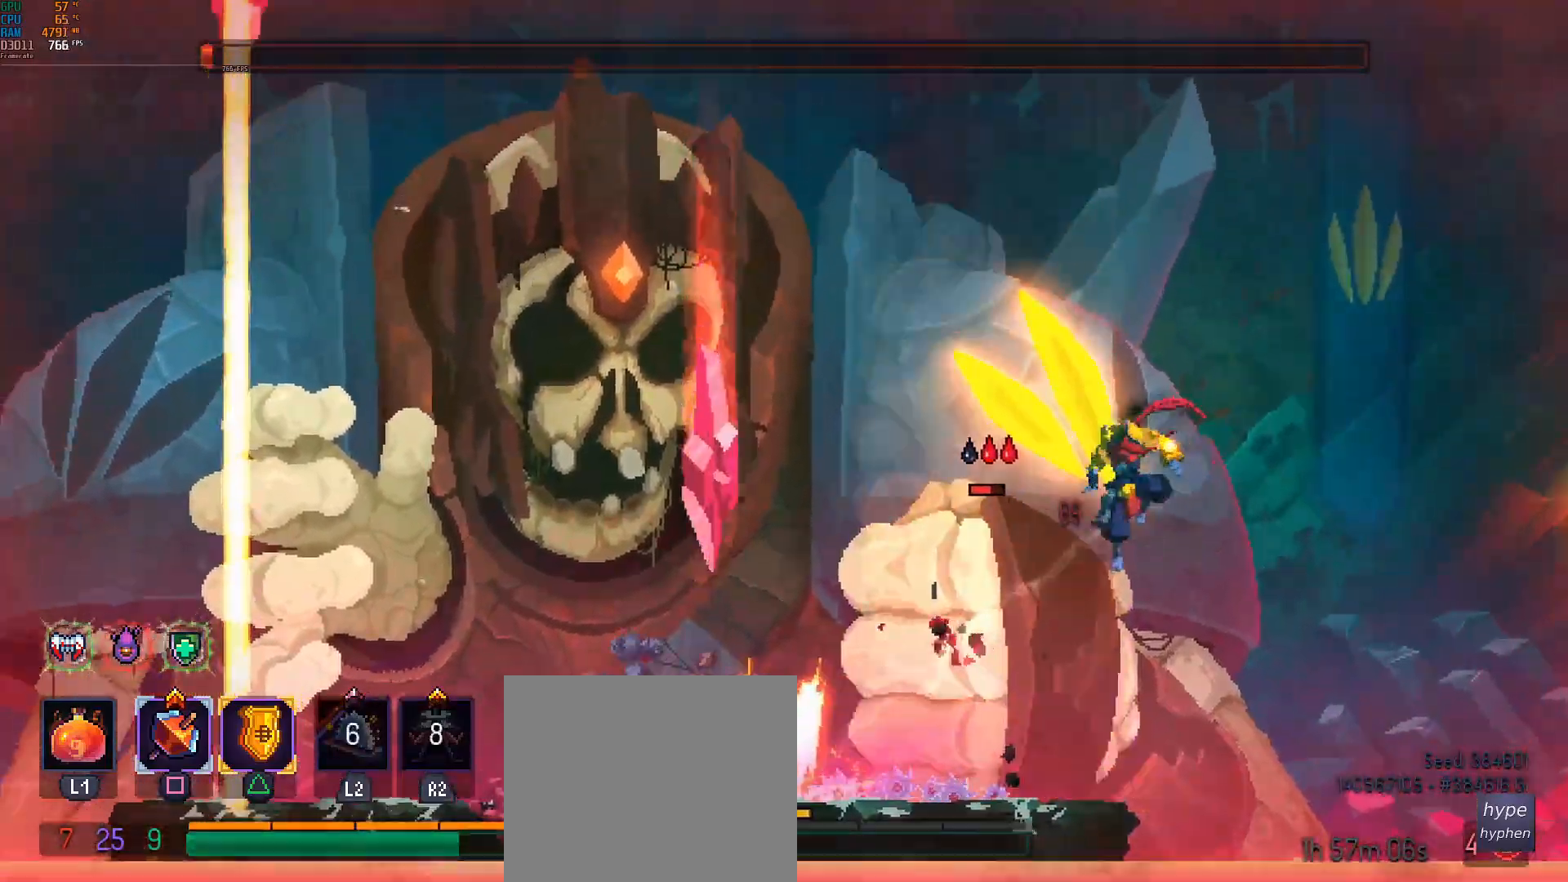
{"buttons": [], "left_stick": "center", "events": [[467, "left_stick", "center"]]}
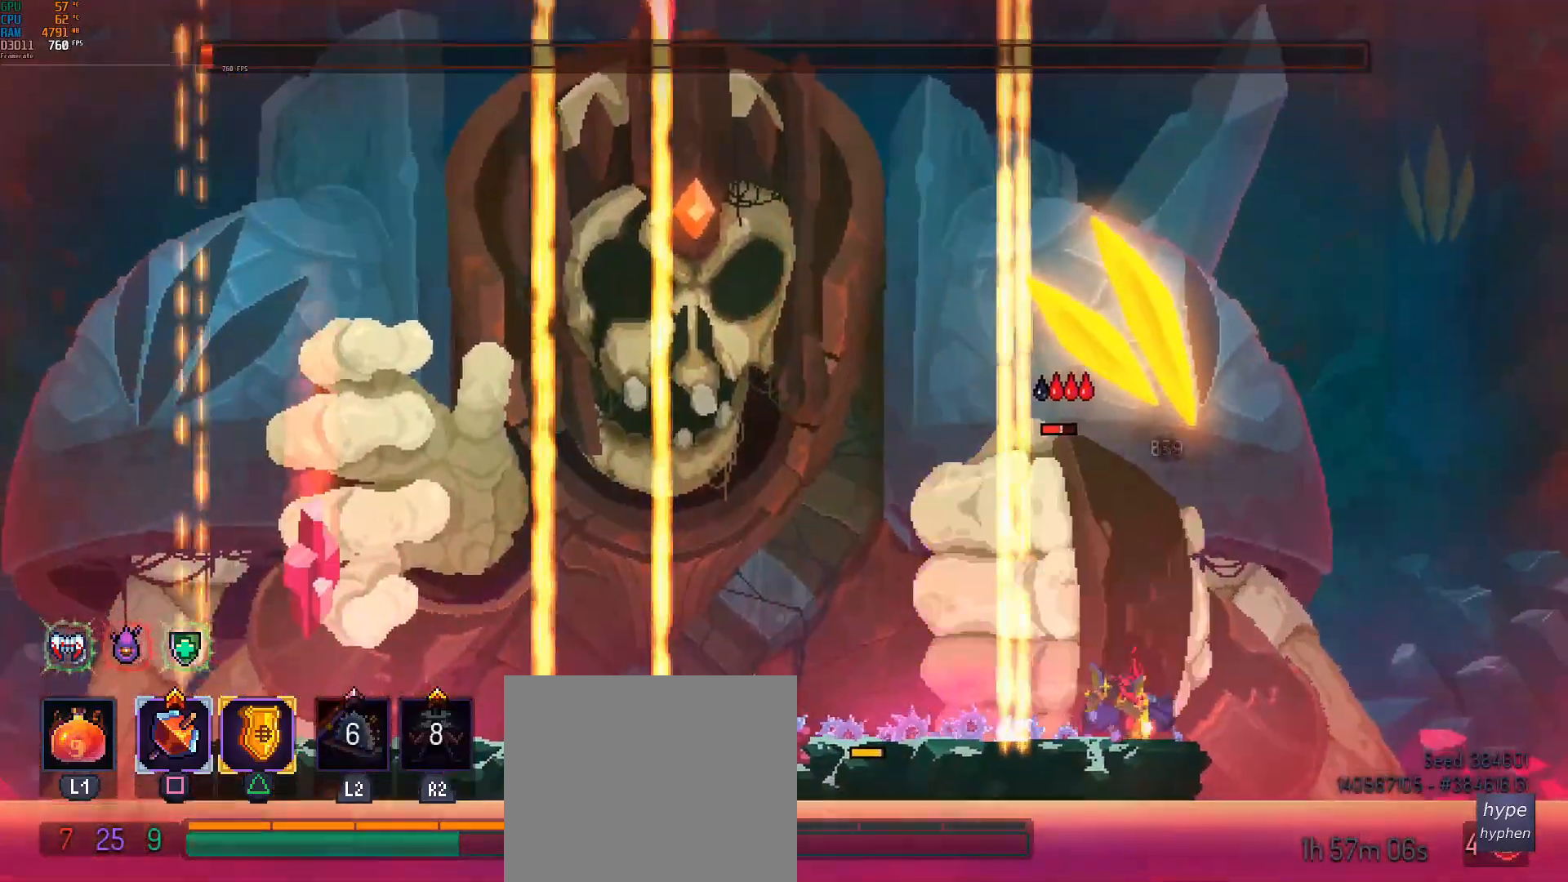
{"buttons": [], "left_stick": "center", "events": []}
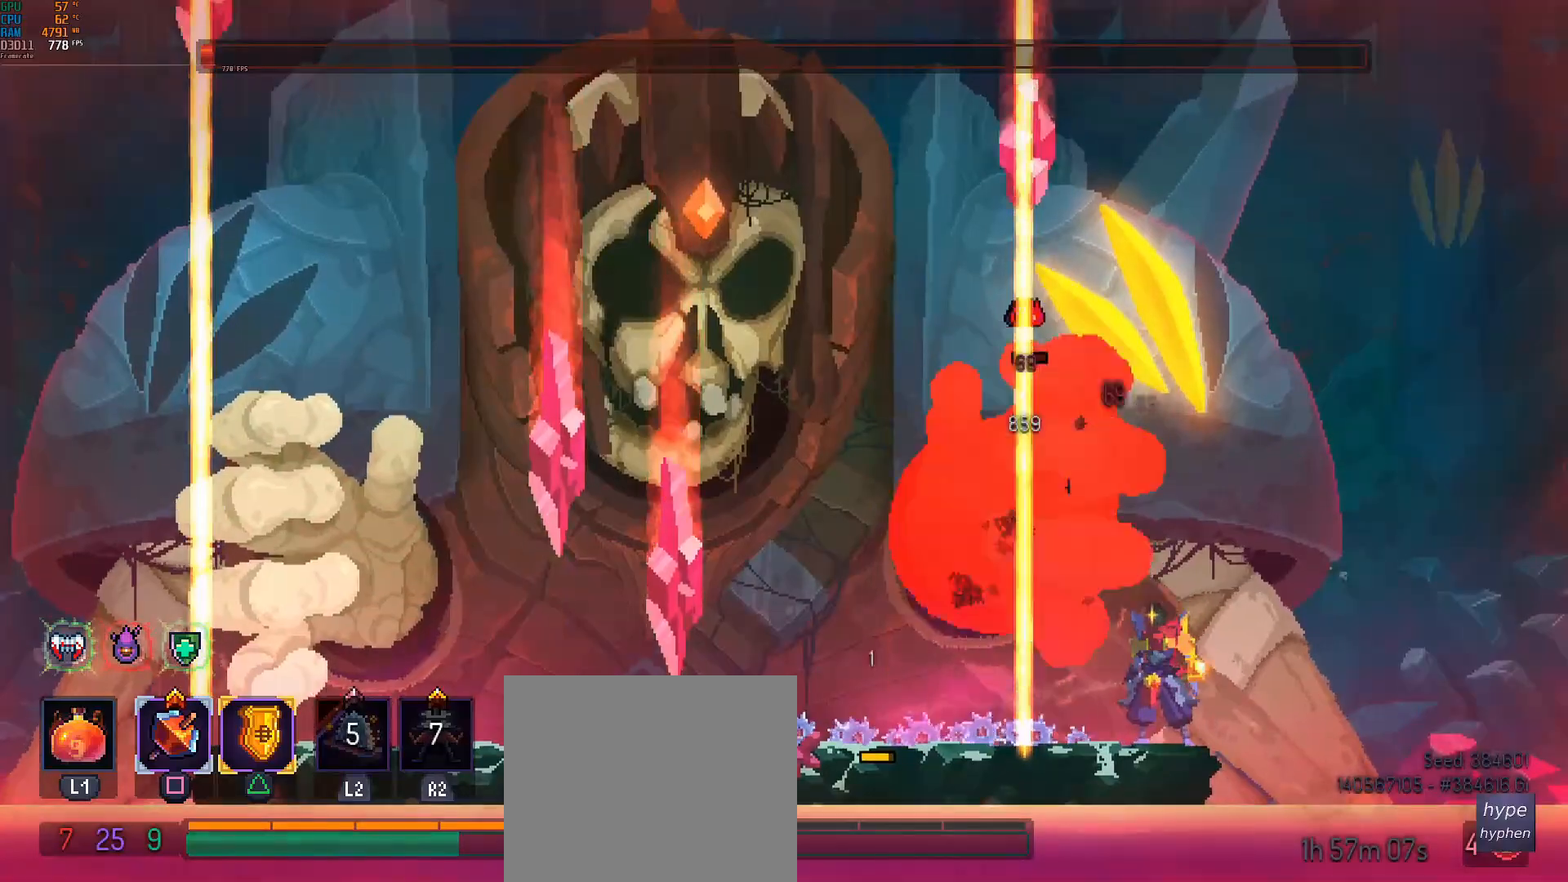
{"buttons": [], "left_stick": "center", "events": []}
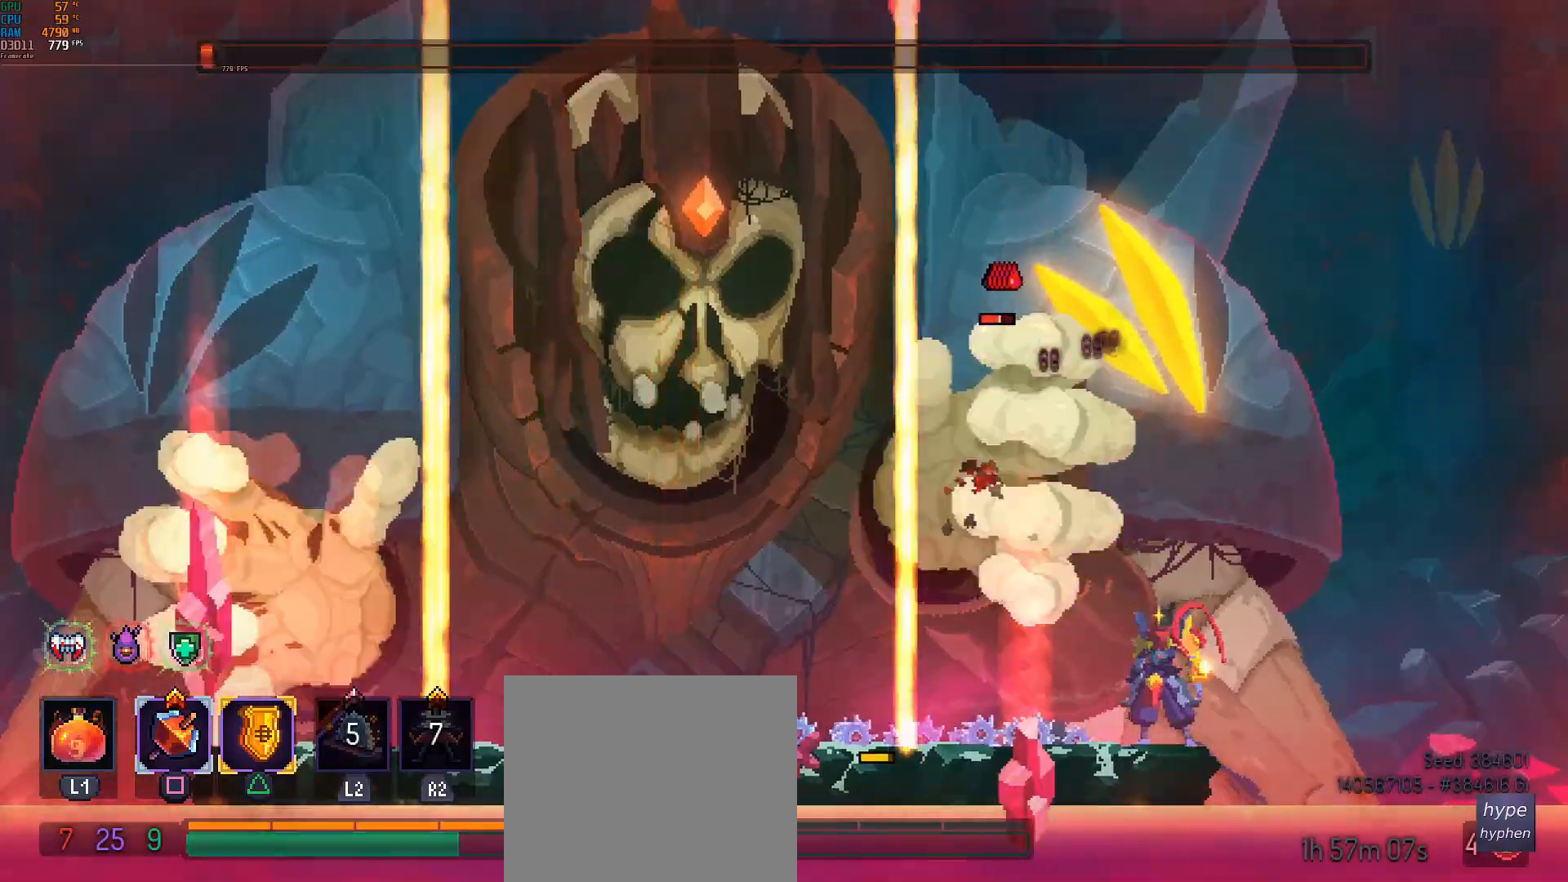
{"buttons": [], "left_stick": "center", "events": []}
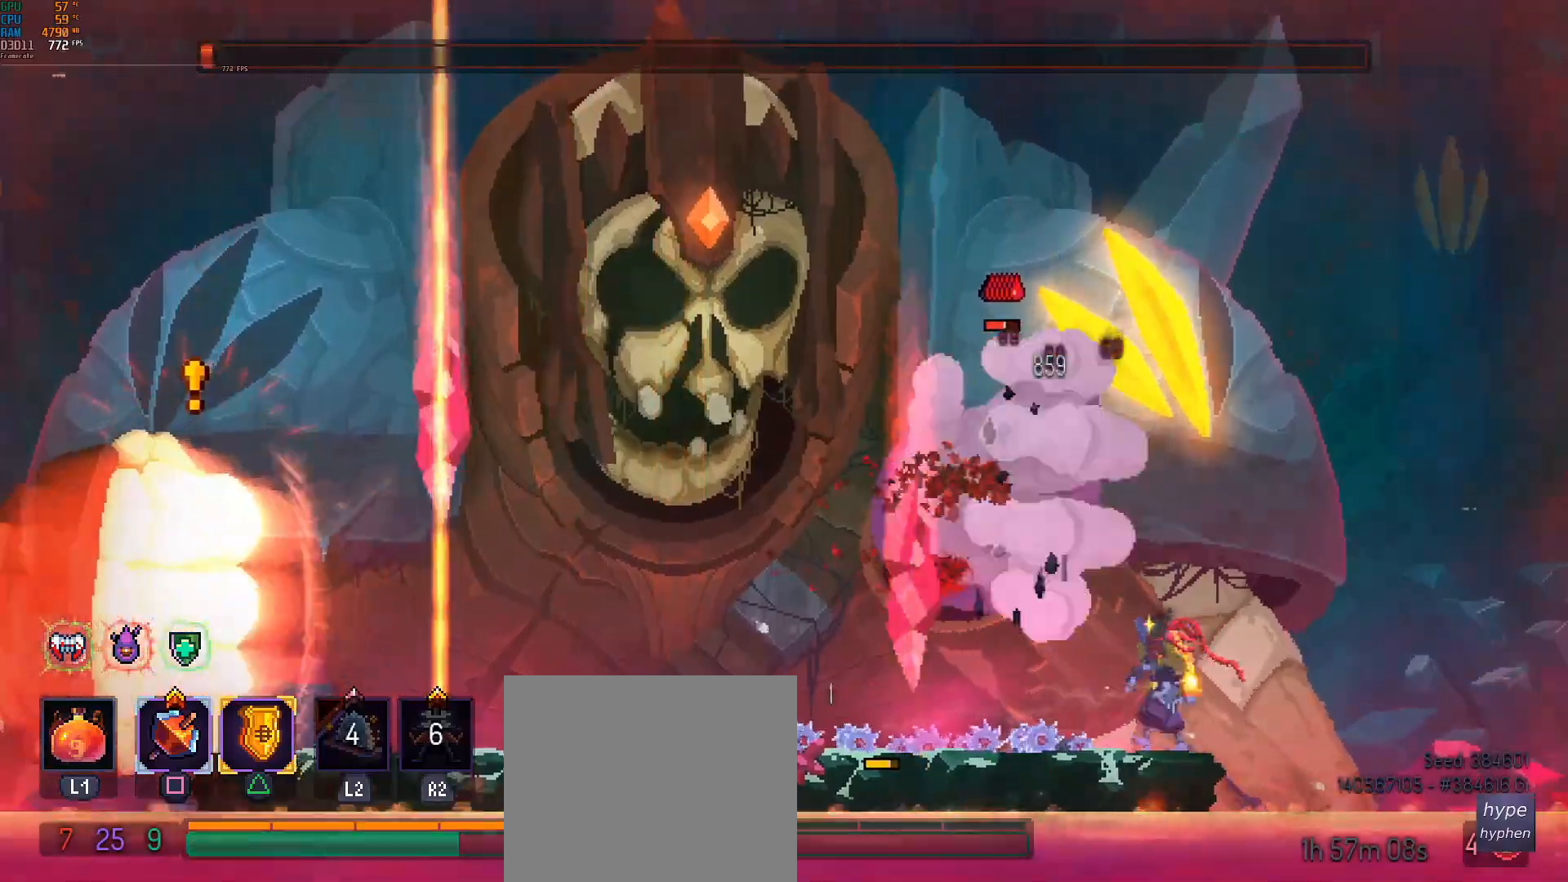
{"buttons": [], "left_stick": "left", "events": [[33, "left_stick", "left"], [183, "TRIANGLE", "down"], [383, "TRIANGLE", "up"]]}
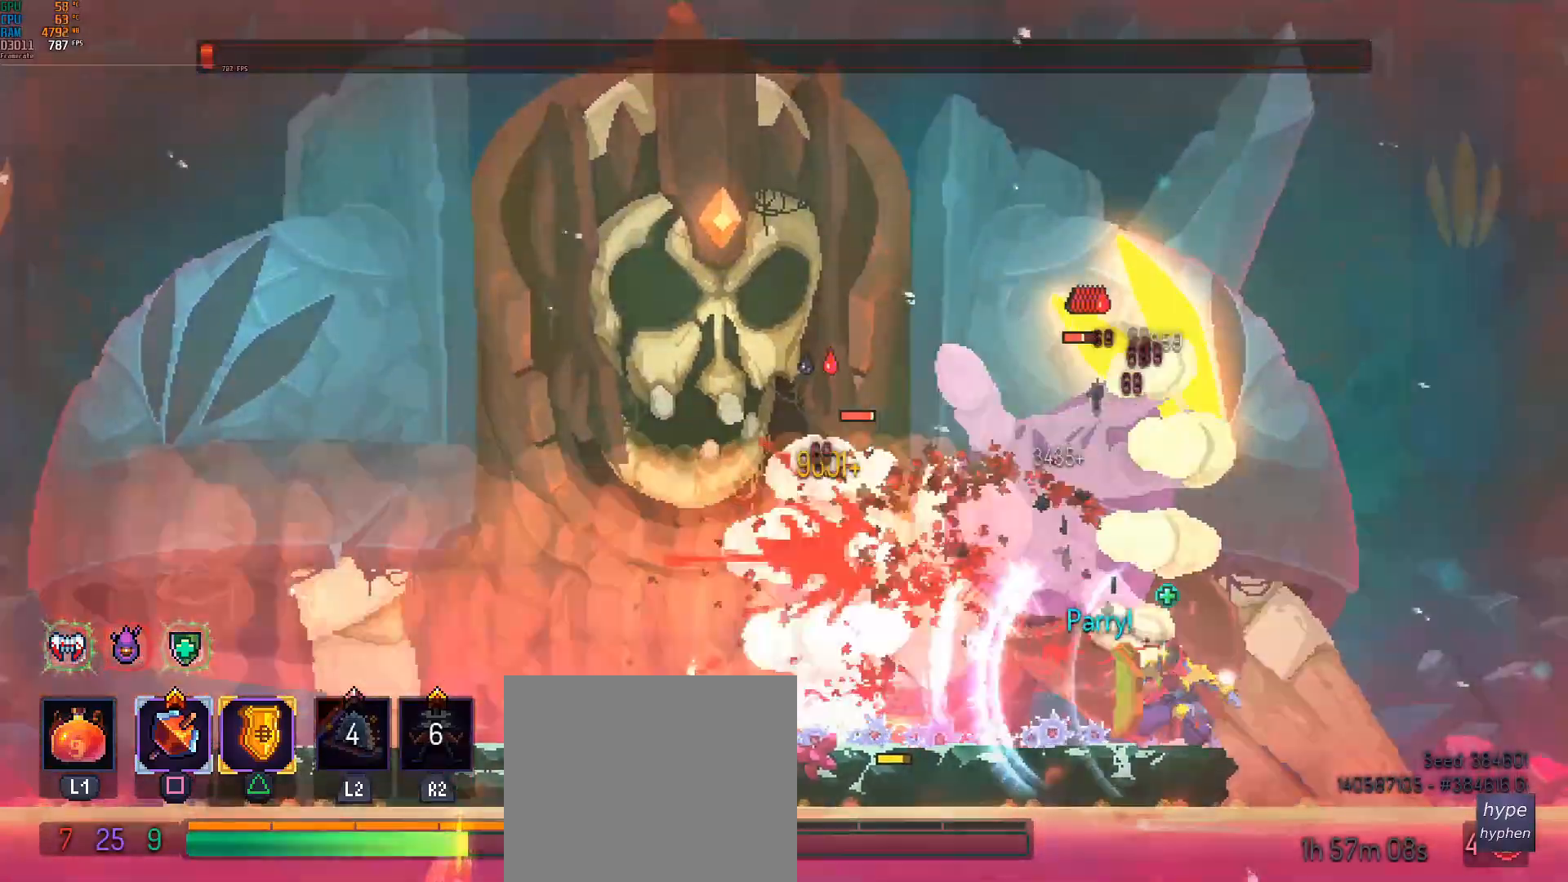
{"buttons": [], "left_stick": "left", "events": []}
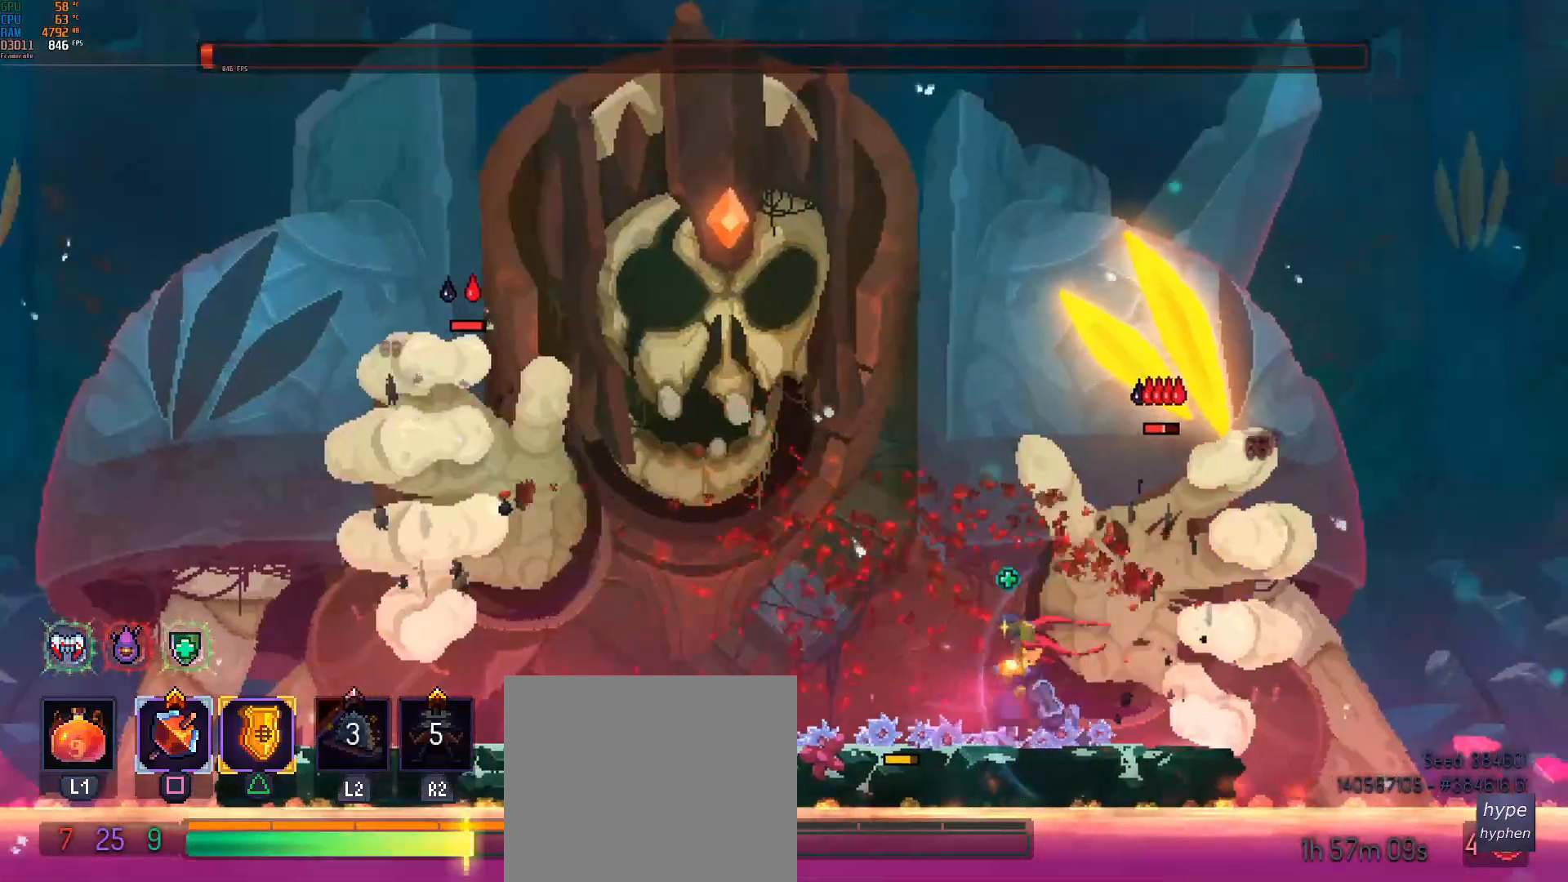
{"buttons": [], "left_stick": "center", "events": [[433, "left_stick", "center"]]}
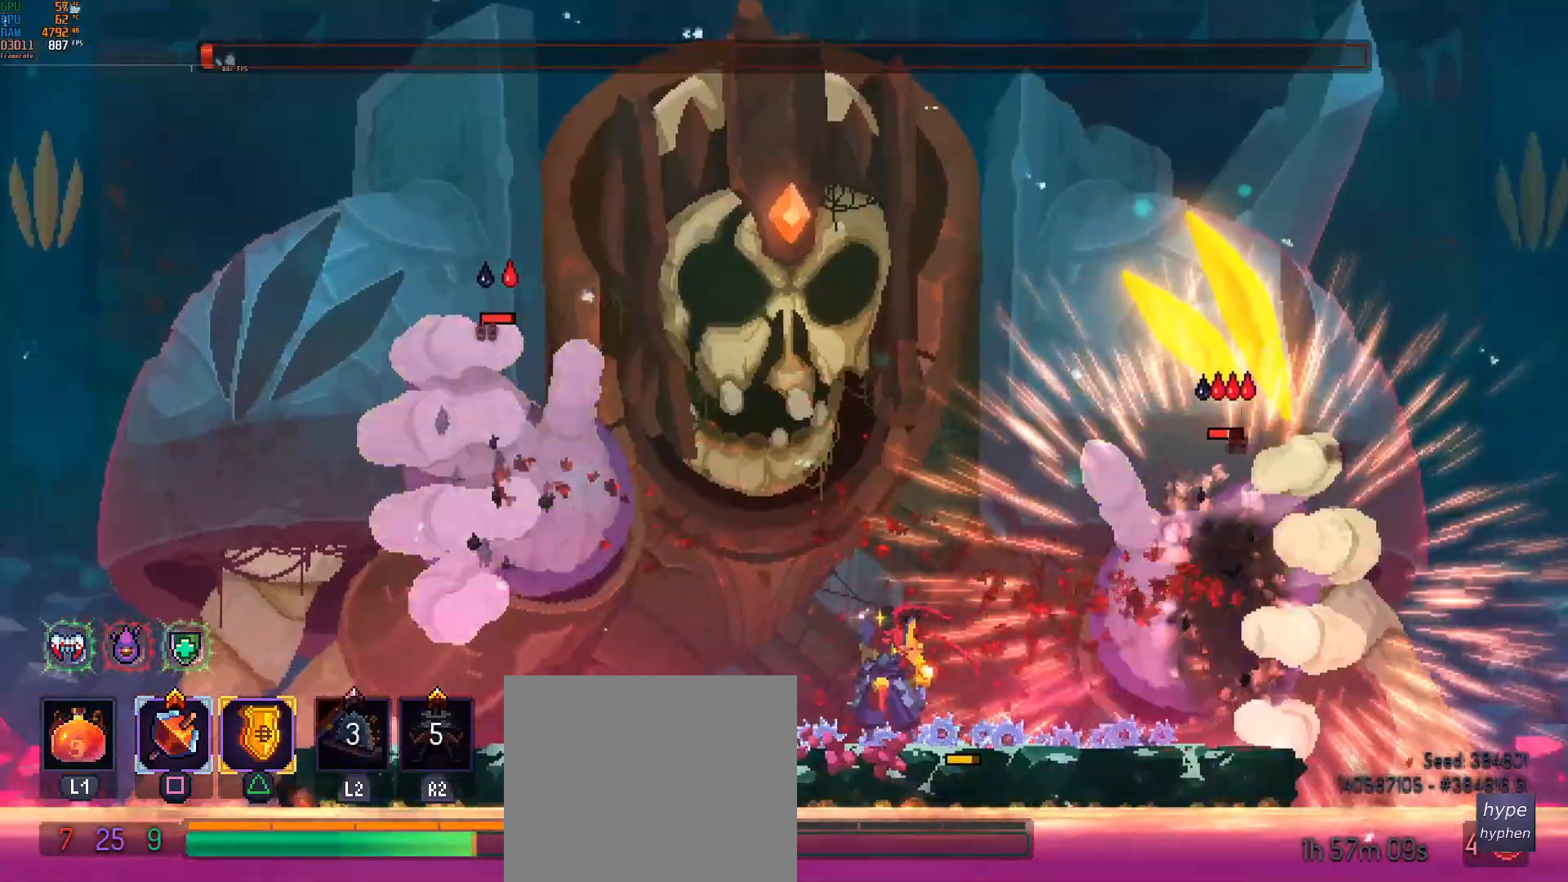
{"buttons": [], "left_stick": "right", "events": [[133, "left_stick", "left"], [383, "left_stick", "right"]]}
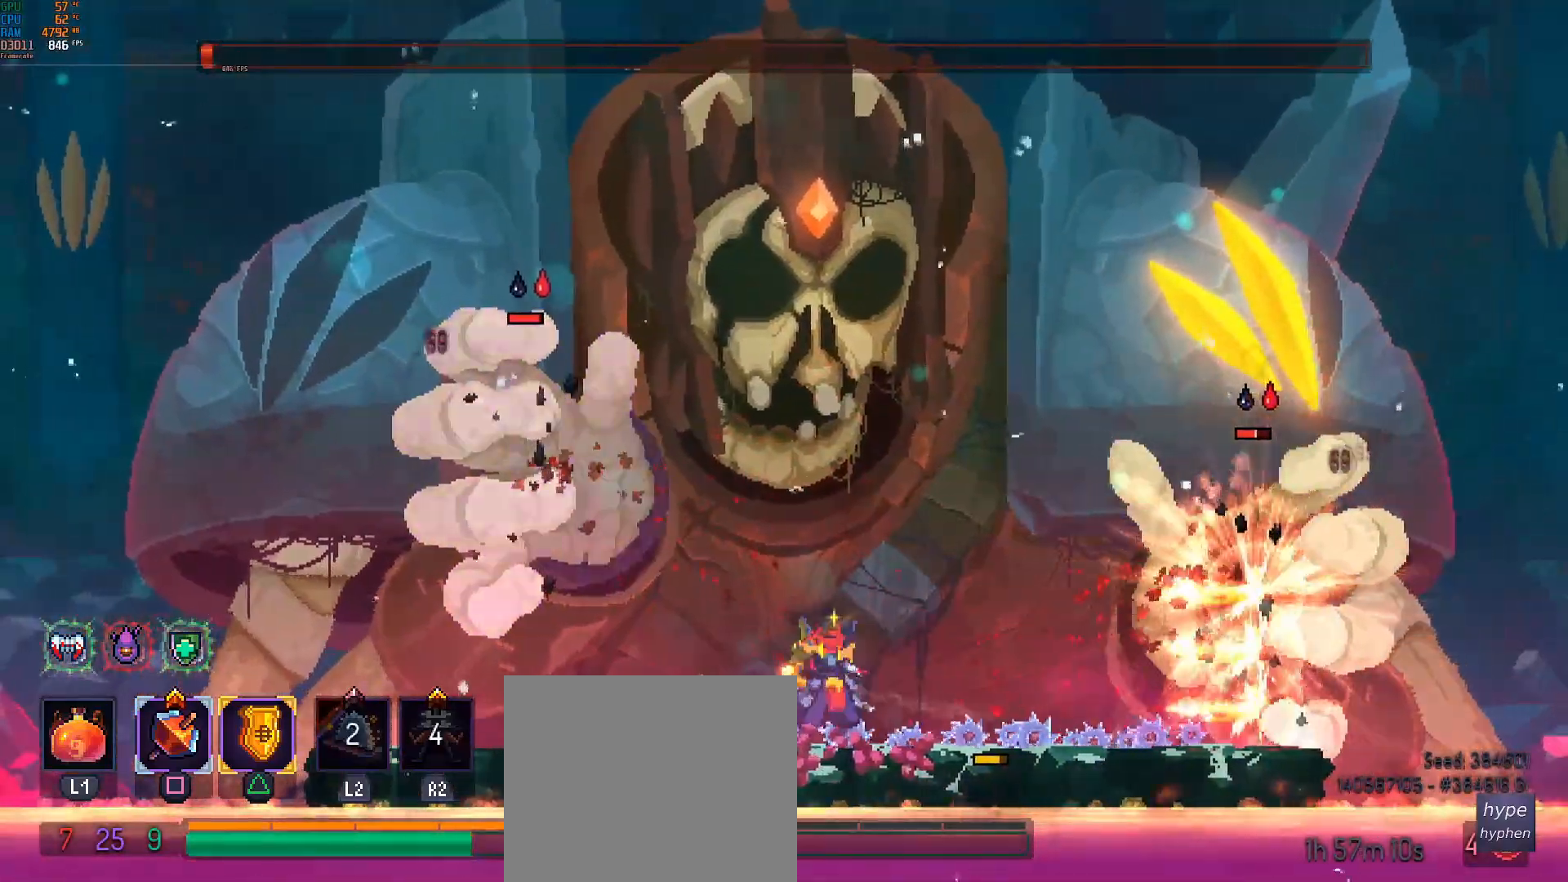
{"buttons": ["TRIANGLE"], "left_stick": "center", "events": [[483, "TRIANGLE", "down"], [483, "left_stick", "center"]]}
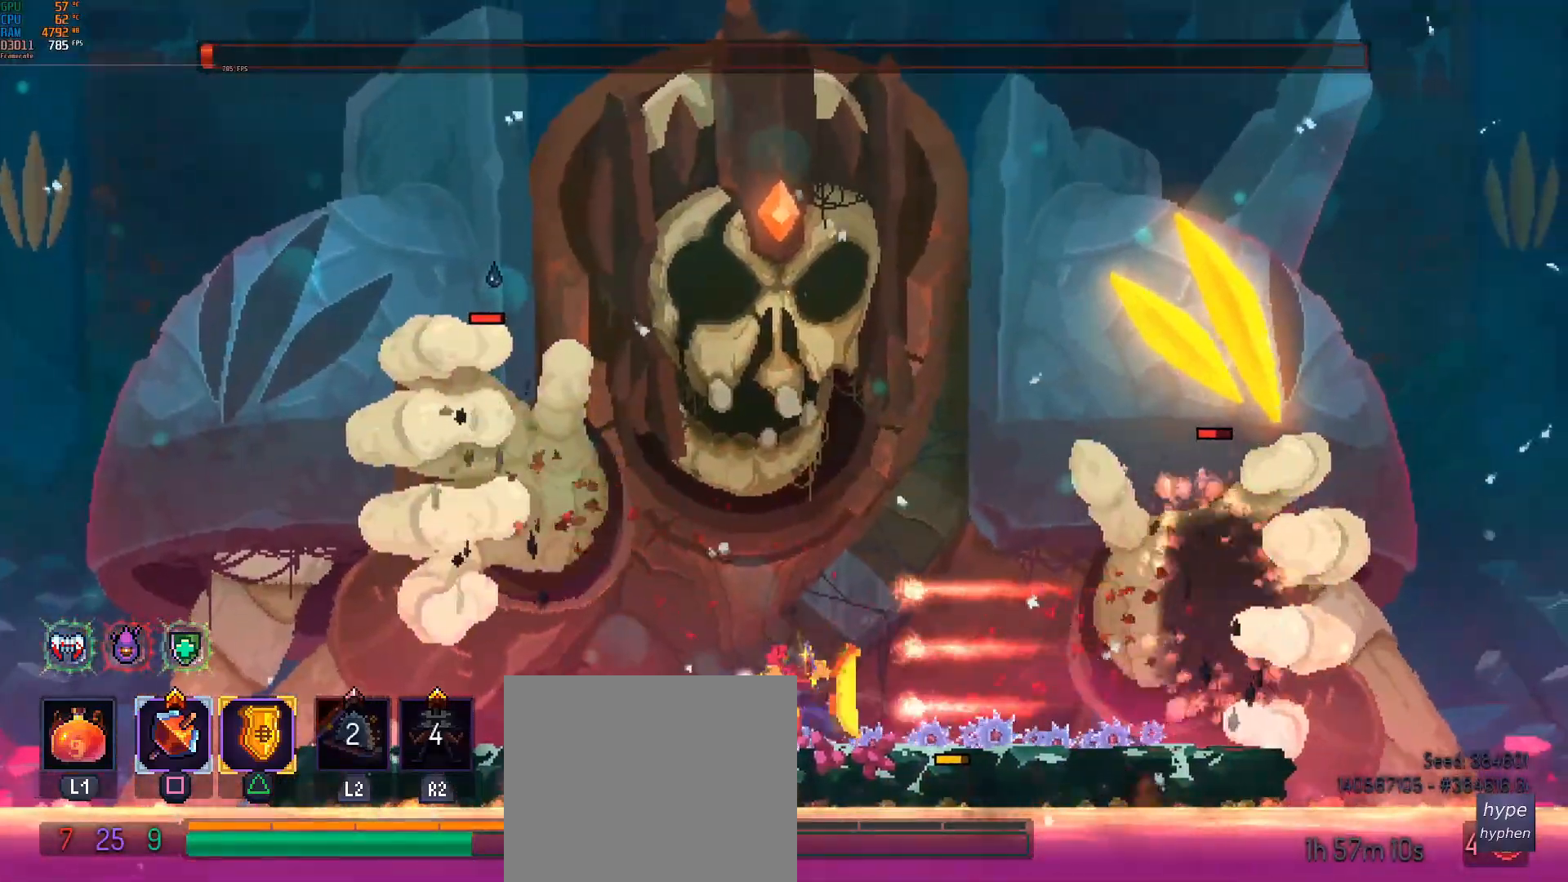
{"buttons": [], "left_stick": "center", "events": [[217, "TRIANGLE", "up"]]}
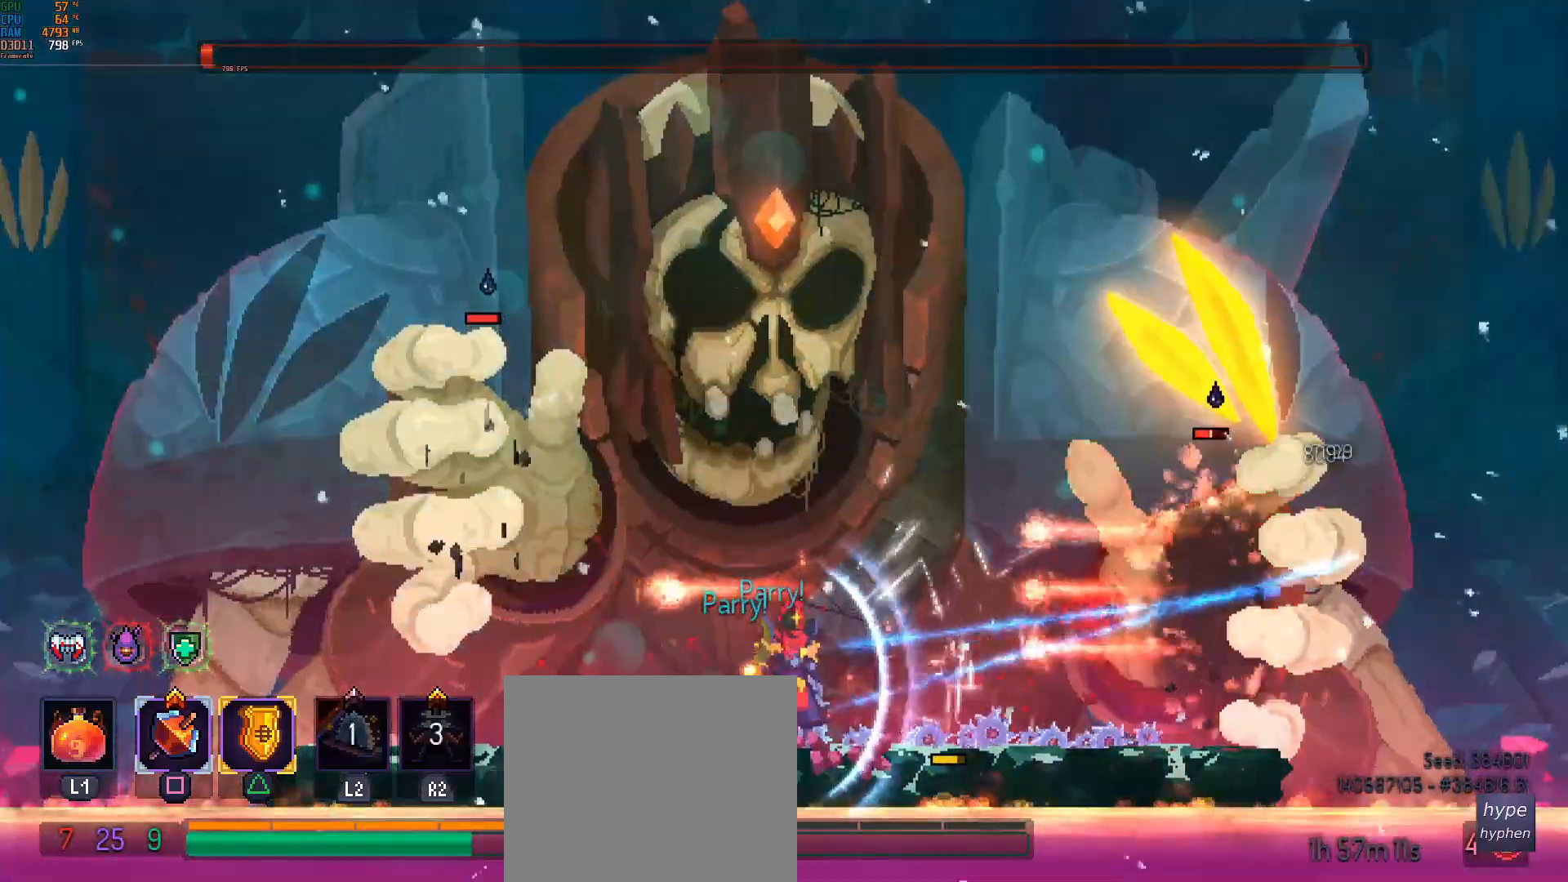
{"buttons": [], "left_stick": "center", "events": [[317, "TRIANGLE", "down"], [483, "TRIANGLE", "up"]]}
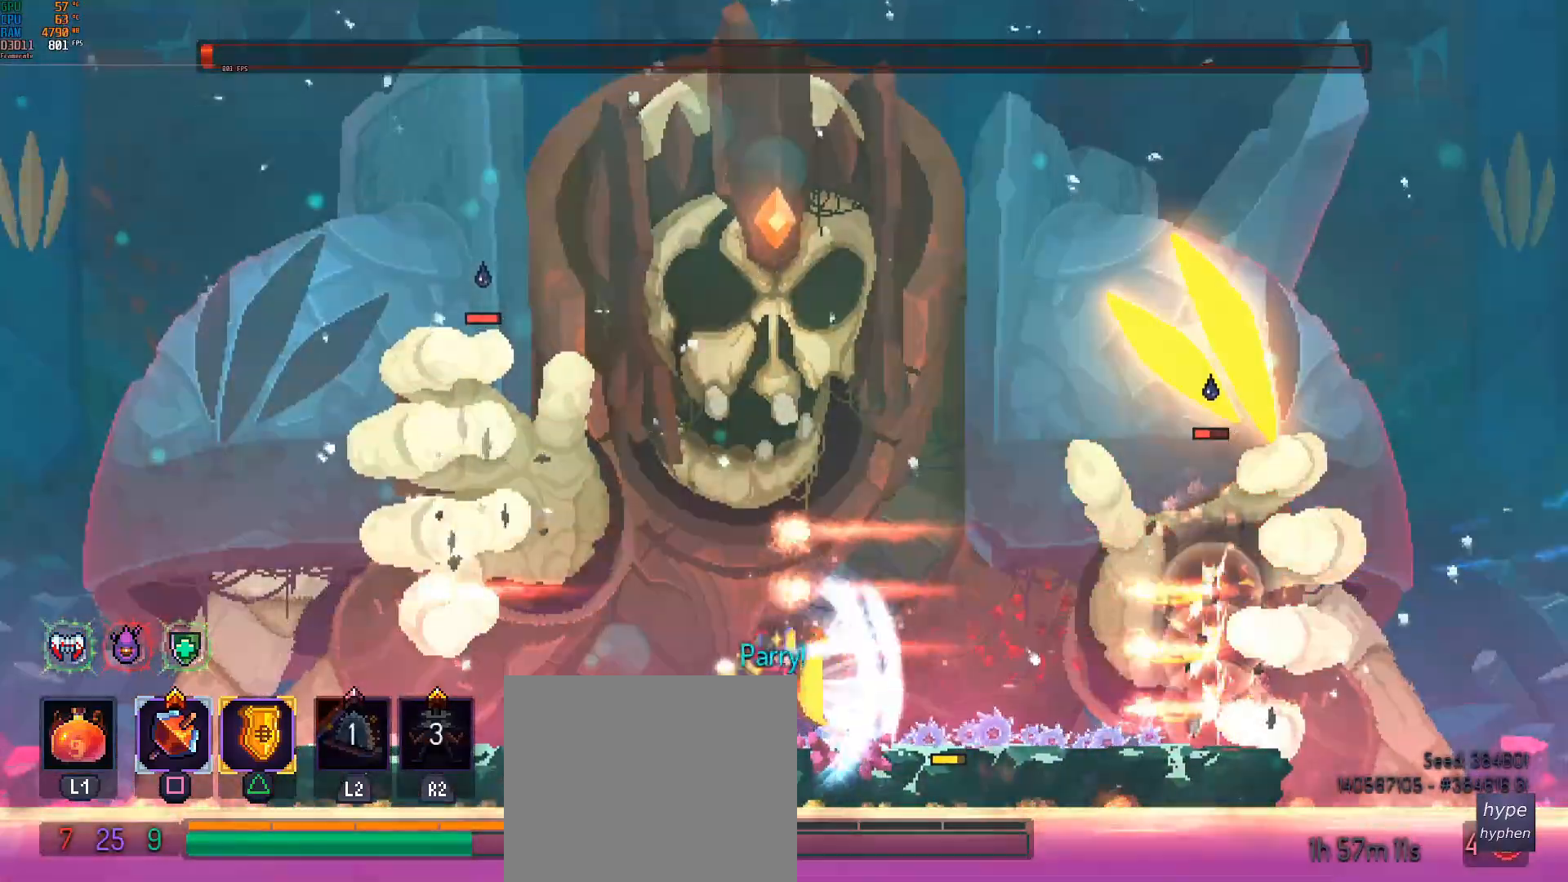
{"buttons": [], "left_stick": "center", "events": []}
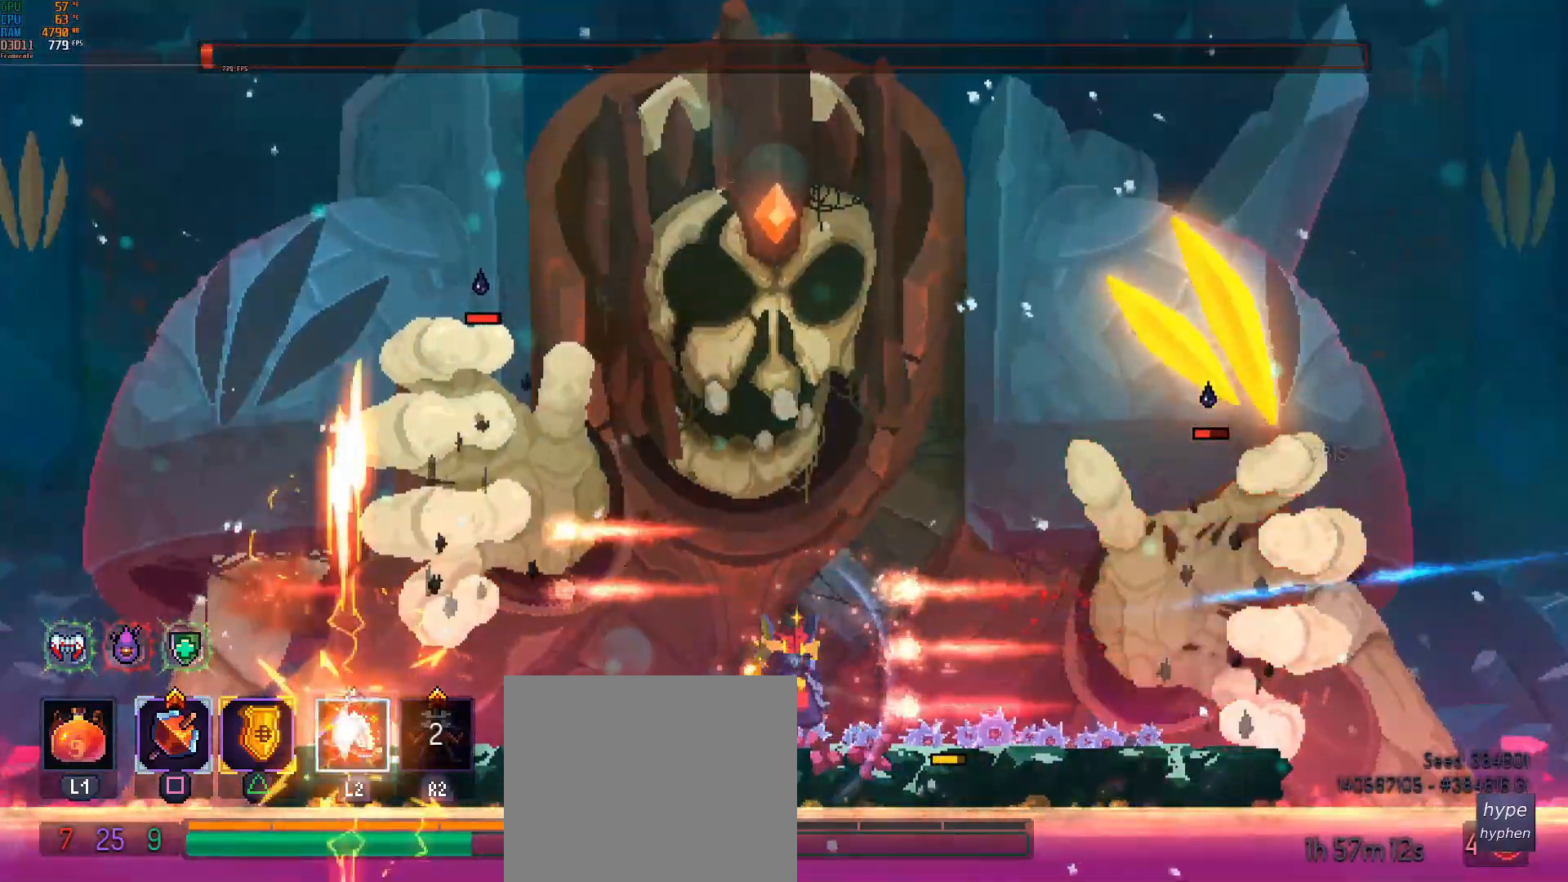
{"buttons": [], "left_stick": "center", "events": [[83, "TRIANGLE", "down"], [267, "TRIANGLE", "up"]]}
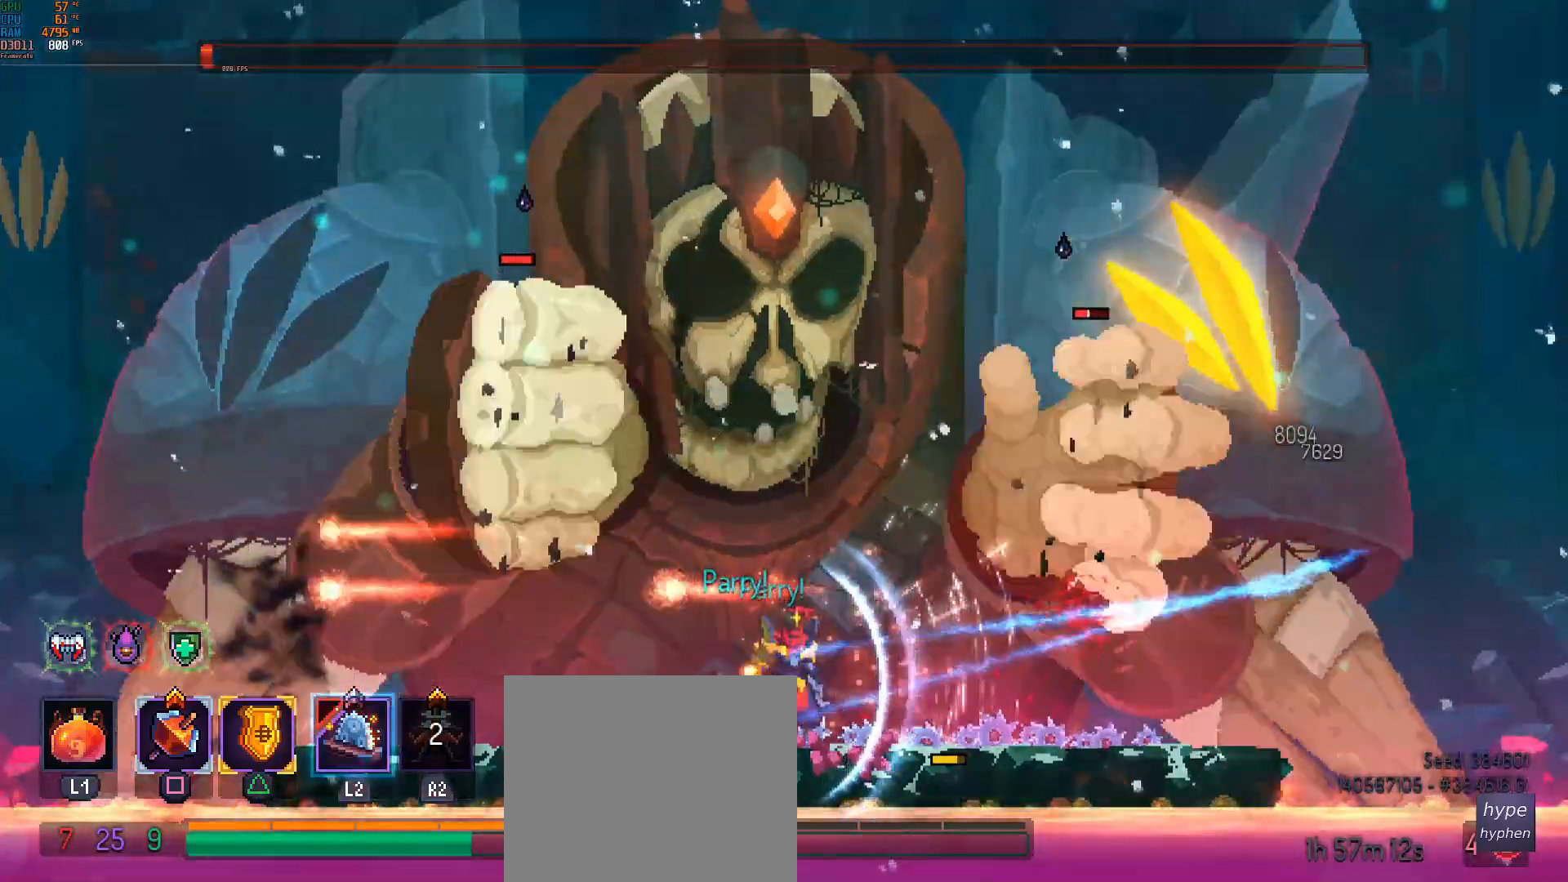
{"buttons": [], "left_stick": "down-right", "events": [[100, "L2", "down"], [117, "R2", "down"], [267, "L2", "up"], [267, "R2", "up"], [350, "left_stick", "down-right"]]}
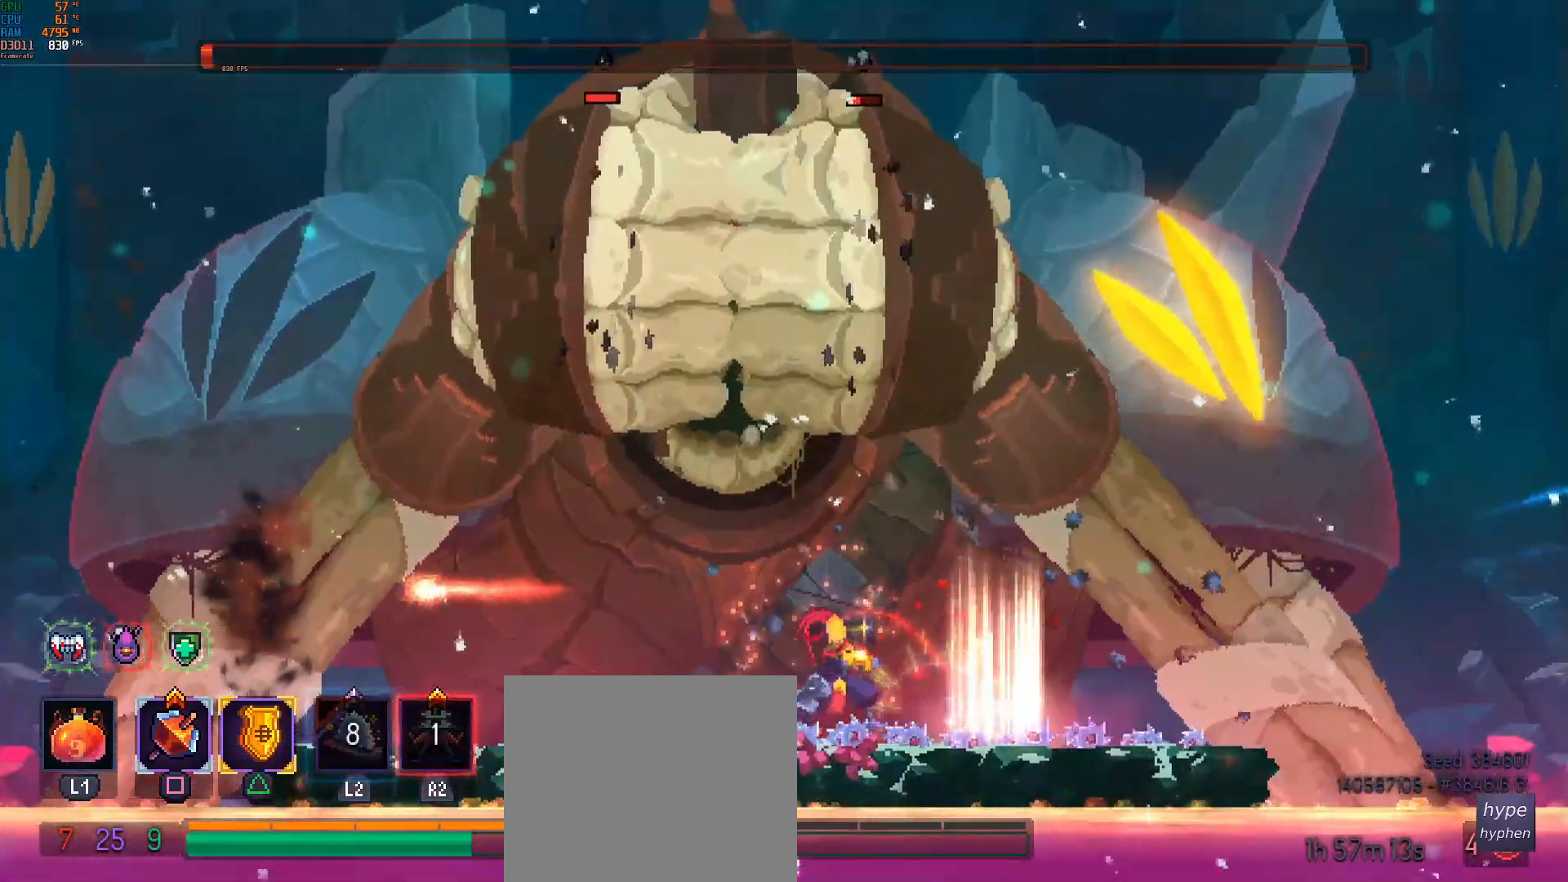
{"buttons": [], "left_stick": "down-right", "events": []}
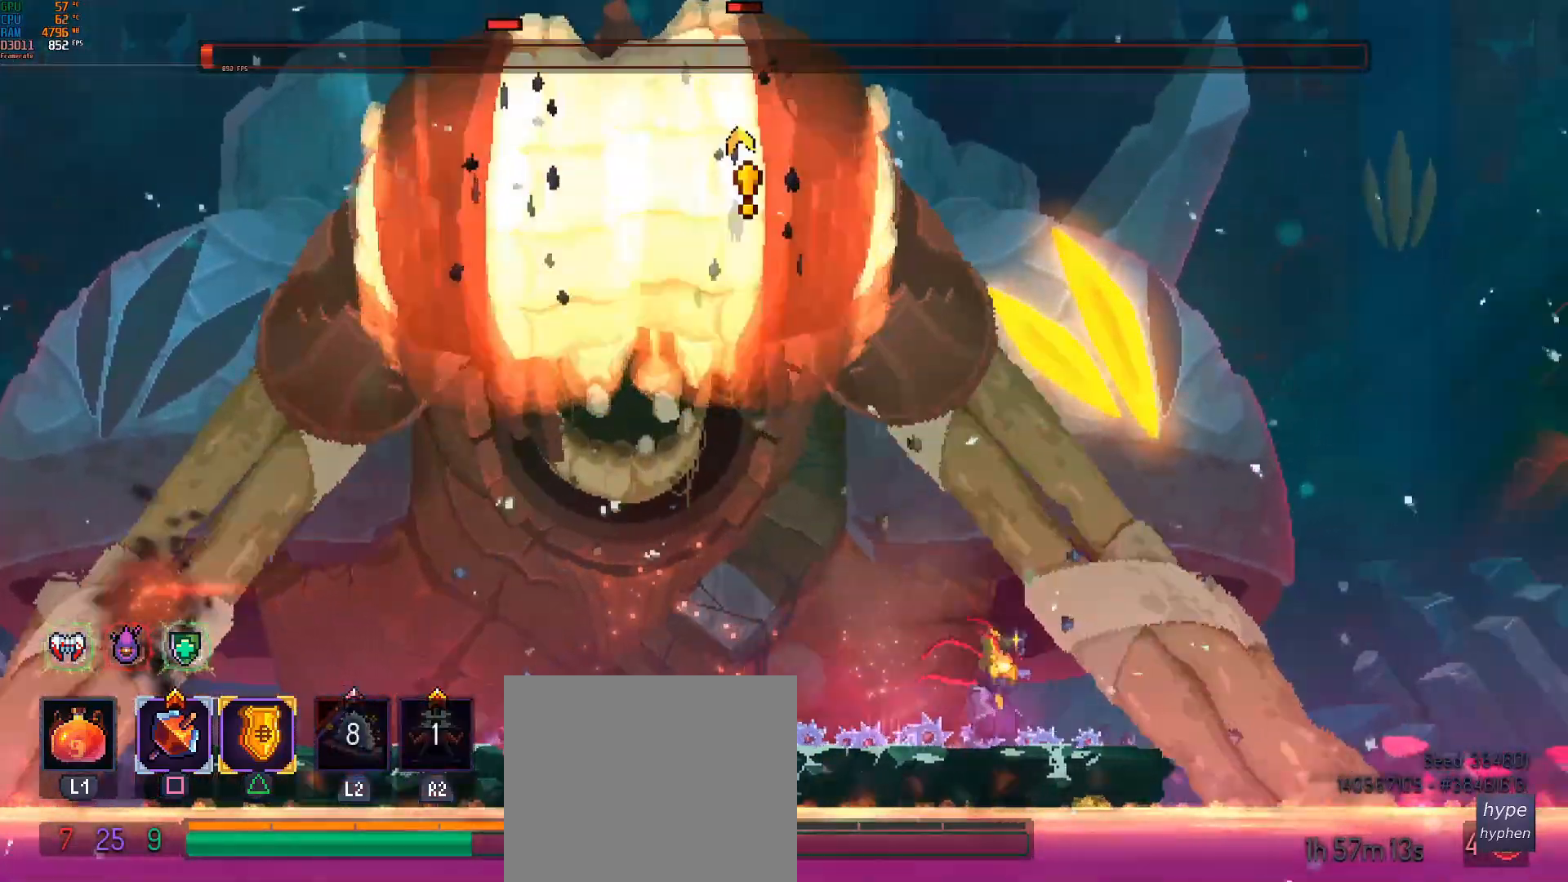
{"buttons": ["CROSS"], "left_stick": "center", "events": [[167, "left_stick", "center"], [300, "CROSS", "down"], [383, "CROSS", "up"], [433, "CROSS", "down"]]}
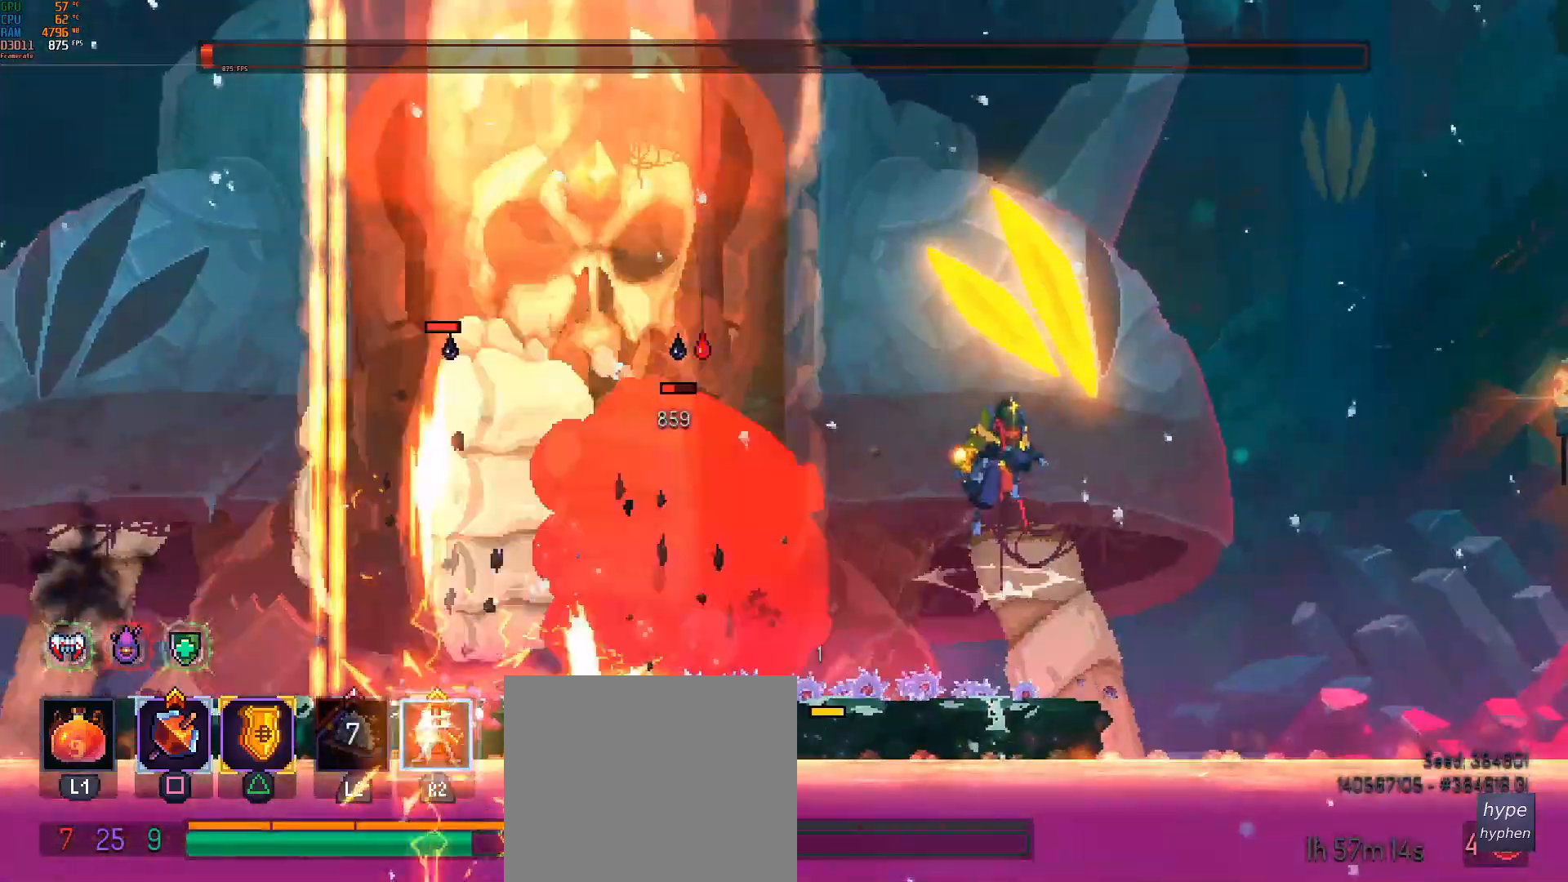
{"buttons": [], "left_stick": "center", "events": [[67, "CROSS", "up"], [83, "left_stick", "left"], [167, "SQUARE", "down"], [283, "SQUARE", "up"], [300, "left_stick", "center"]]}
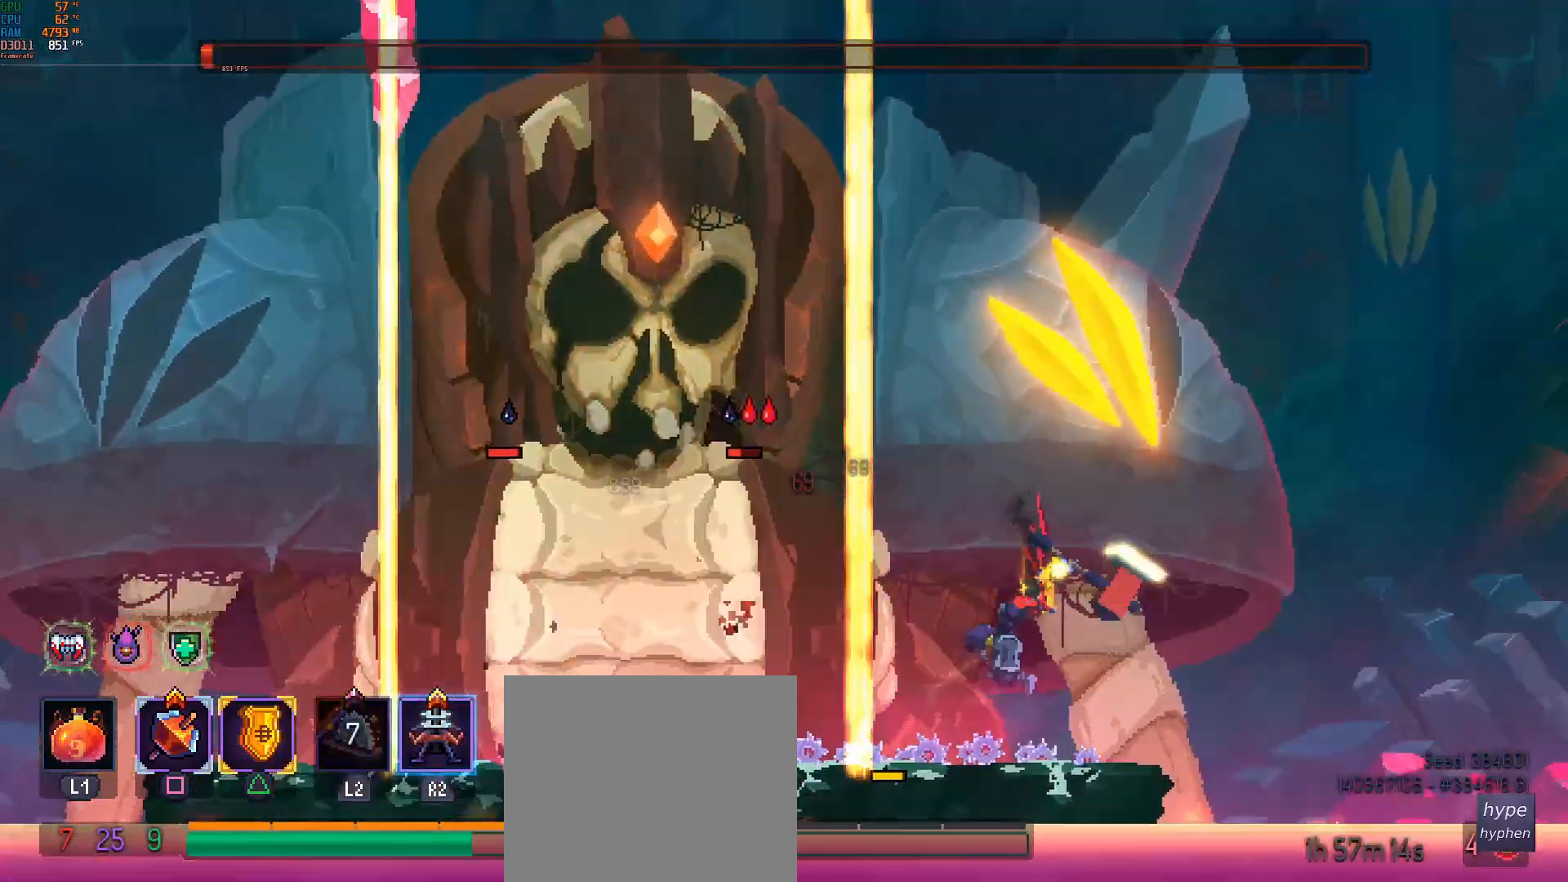
{"buttons": [], "left_stick": "down-right", "events": [[333, "left_stick", "down-right"]]}
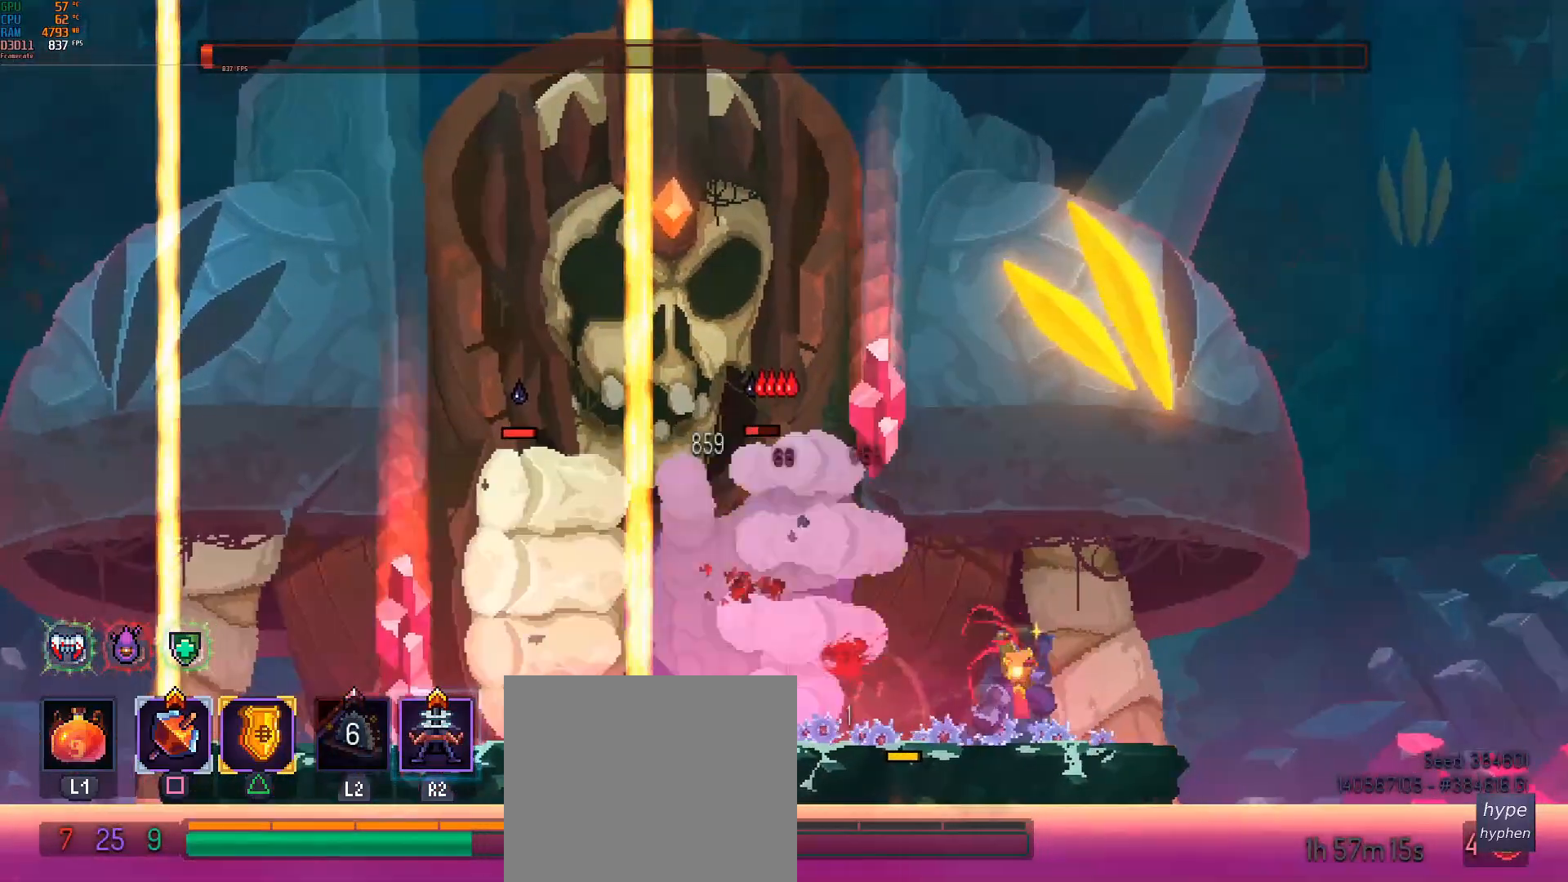
{"buttons": [], "left_stick": "center", "events": [[167, "left_stick", "right"], [483, "left_stick", "center"]]}
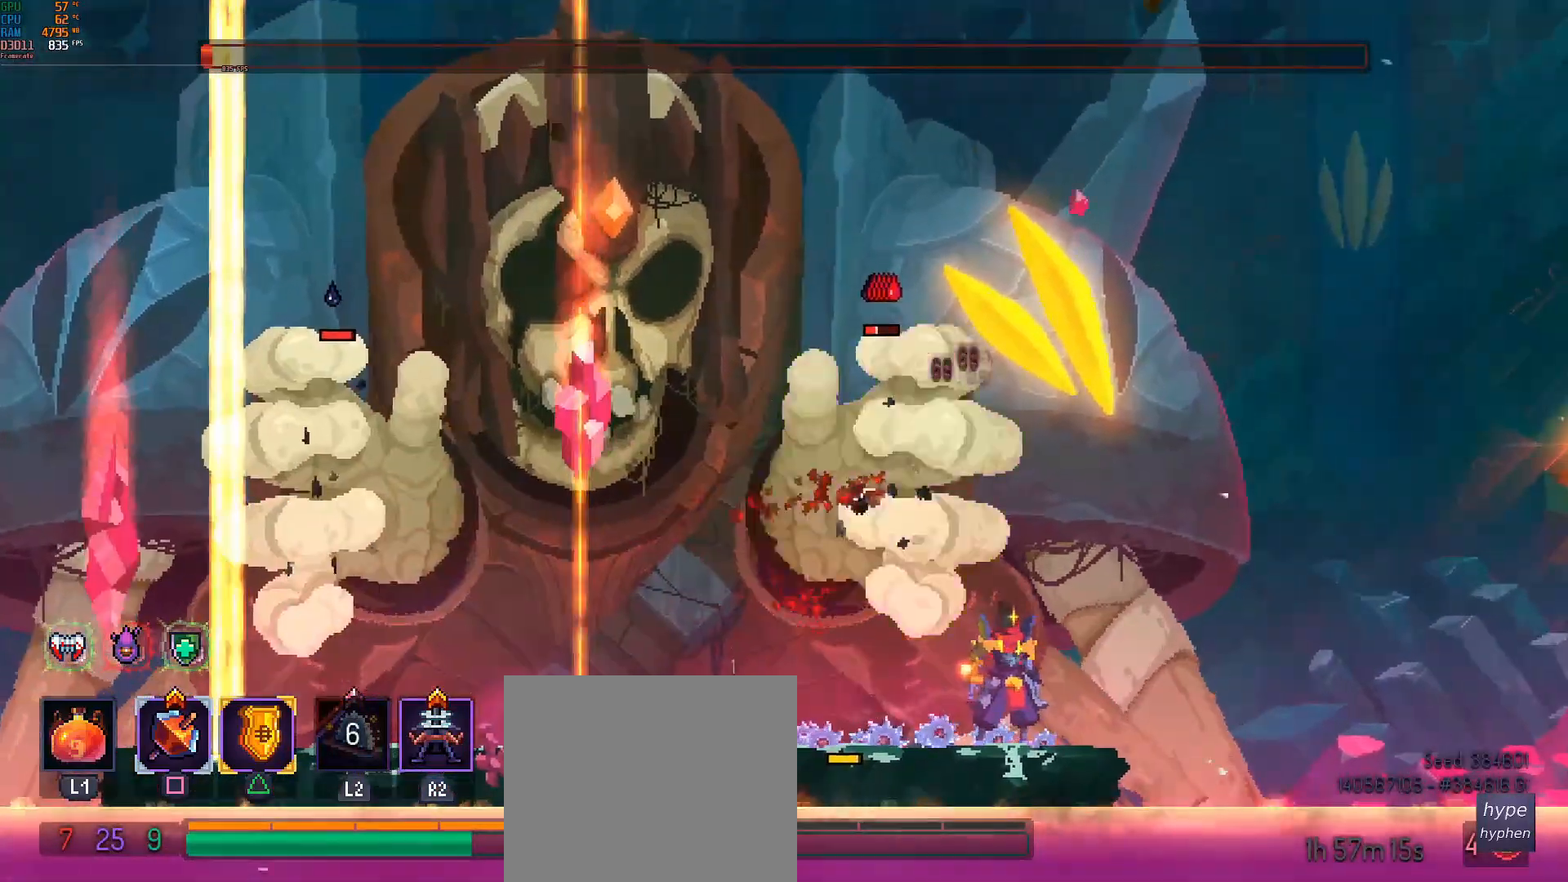
{"buttons": [], "left_stick": "center", "events": []}
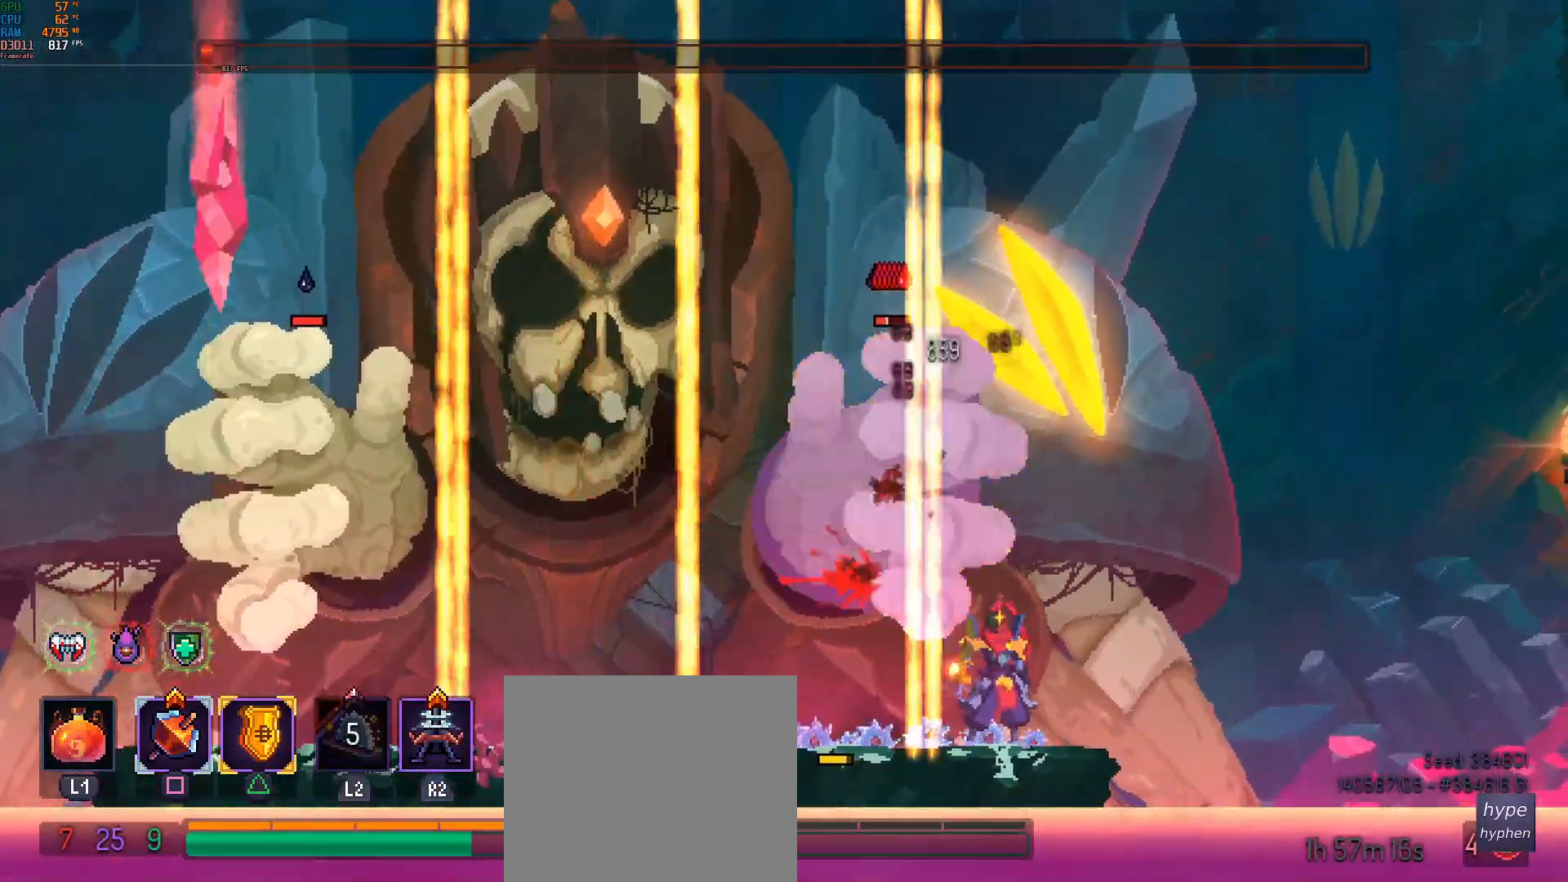
{"buttons": [], "left_stick": "down-right", "events": [[100, "left_stick", "left"], [383, "left_stick", "right"], [483, "left_stick", "down-right"]]}
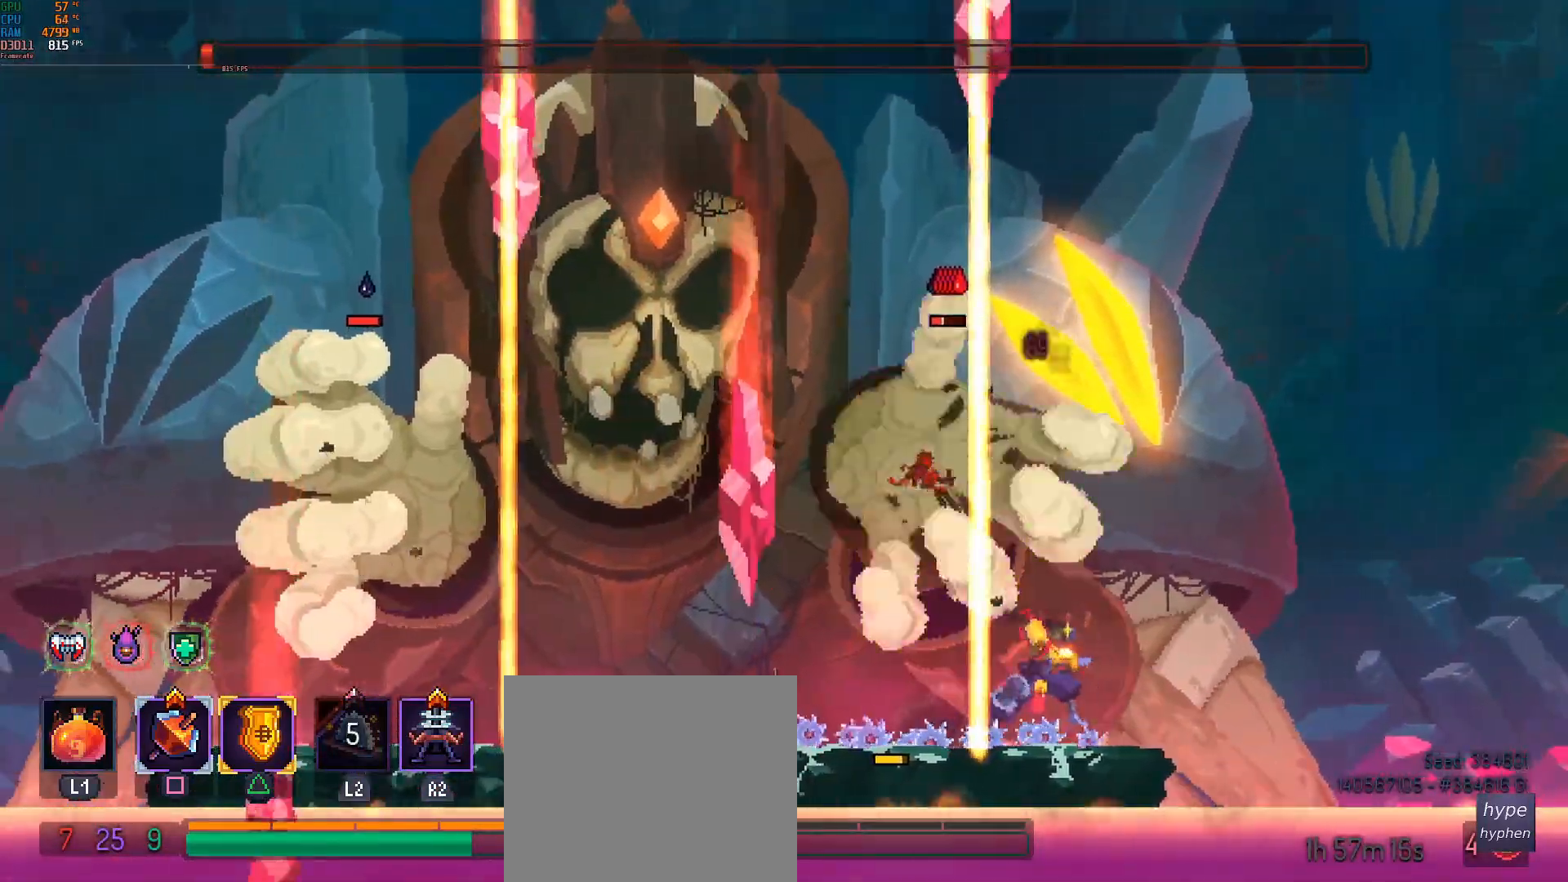
{"buttons": [], "left_stick": "center", "events": [[133, "left_stick", "center"], [350, "left_stick", "right"], [500, "left_stick", "center"]]}
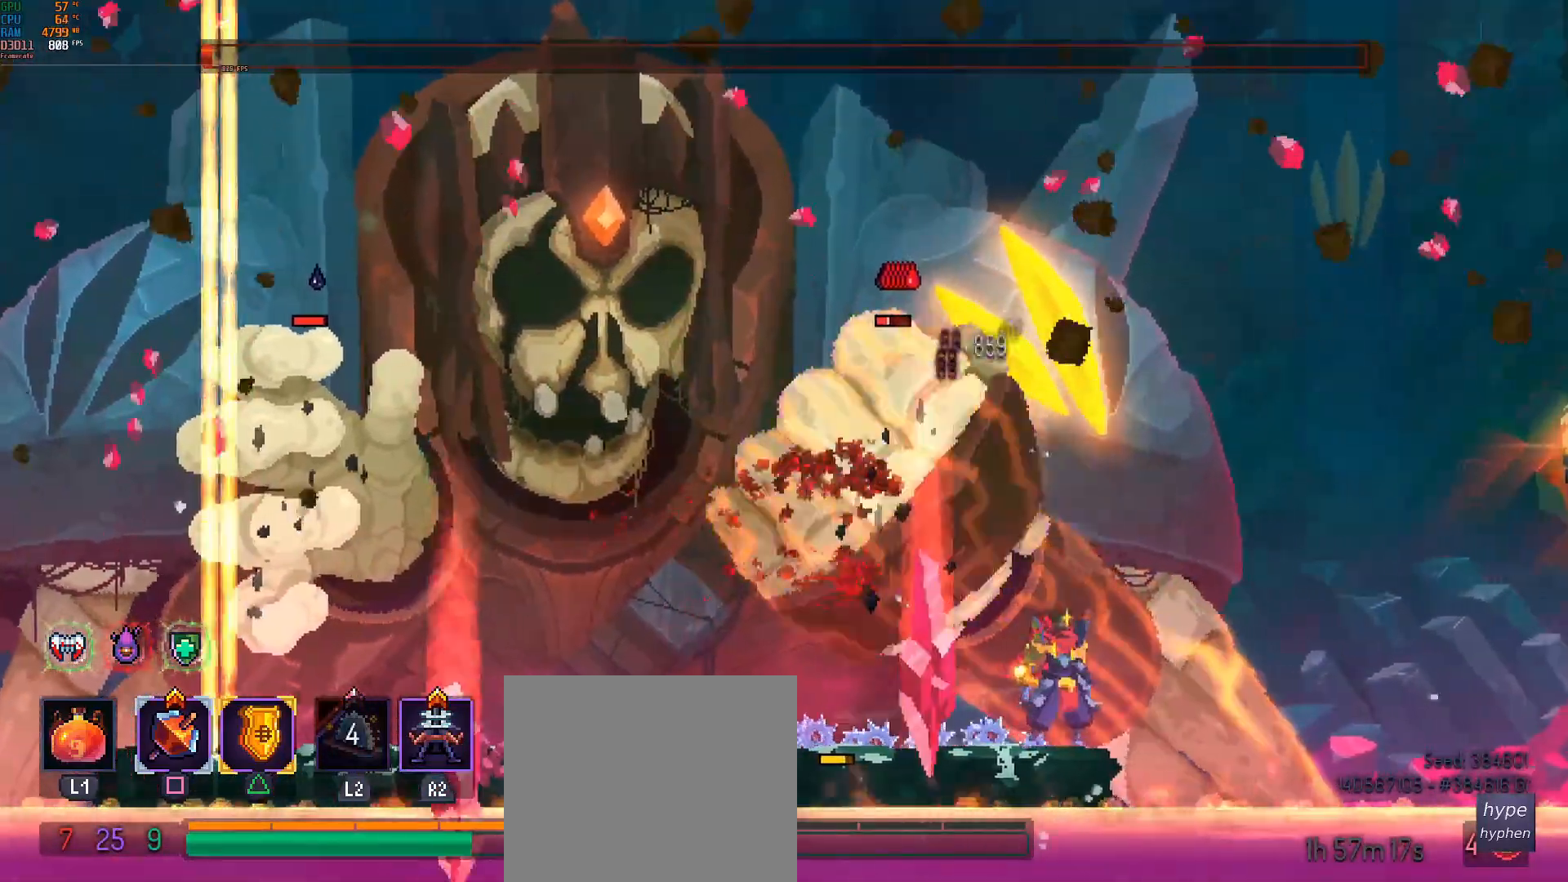
{"buttons": [], "left_stick": "center", "events": []}